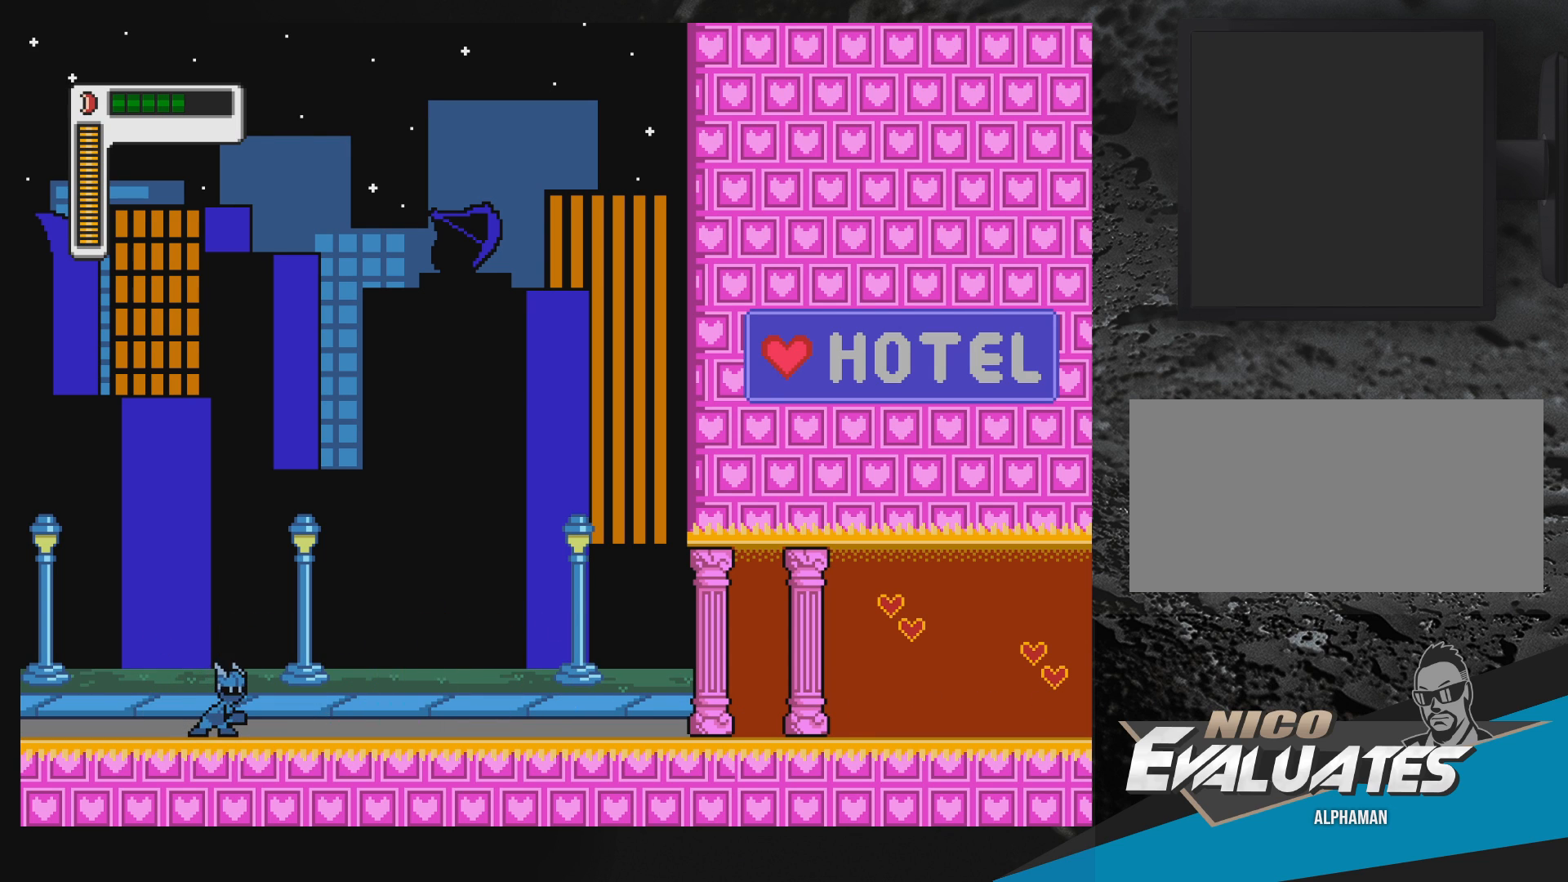
Gameplay with a controller (Nintendo layout); each line is a JSON object with the inputs held at the frame after it. "events" lists button and stick changes between this image and that frame as [ms after this image, input, new state], when the widget could be followed in between. Not read: L3 R3.
{"buttons": [], "events": [[467, "Y", "up"]]}
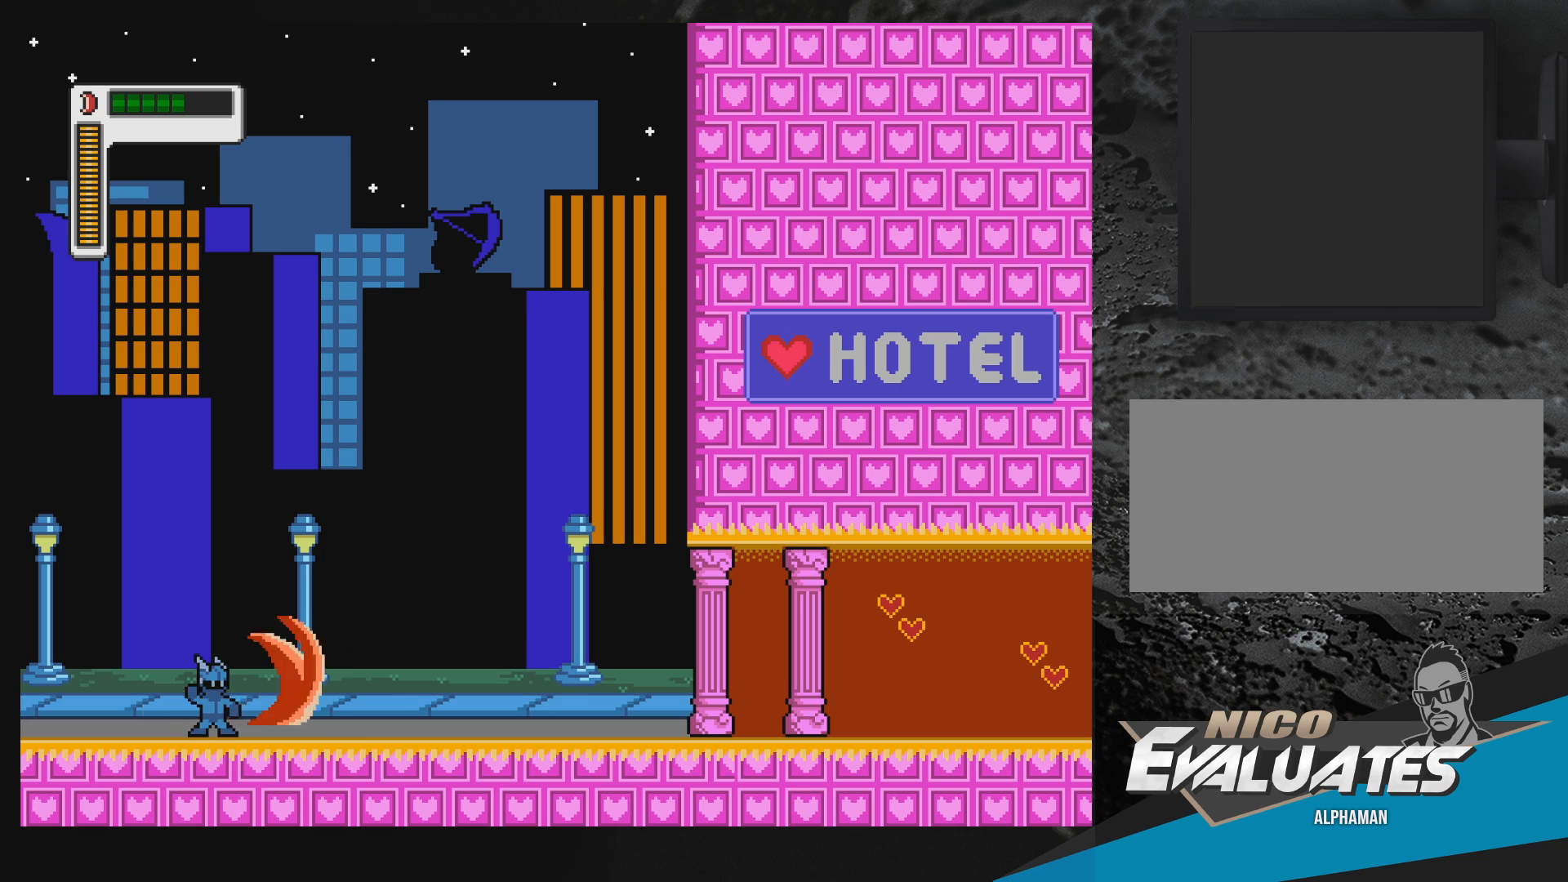
{"buttons": ["Y"], "events": [[50, "Y", "down"]]}
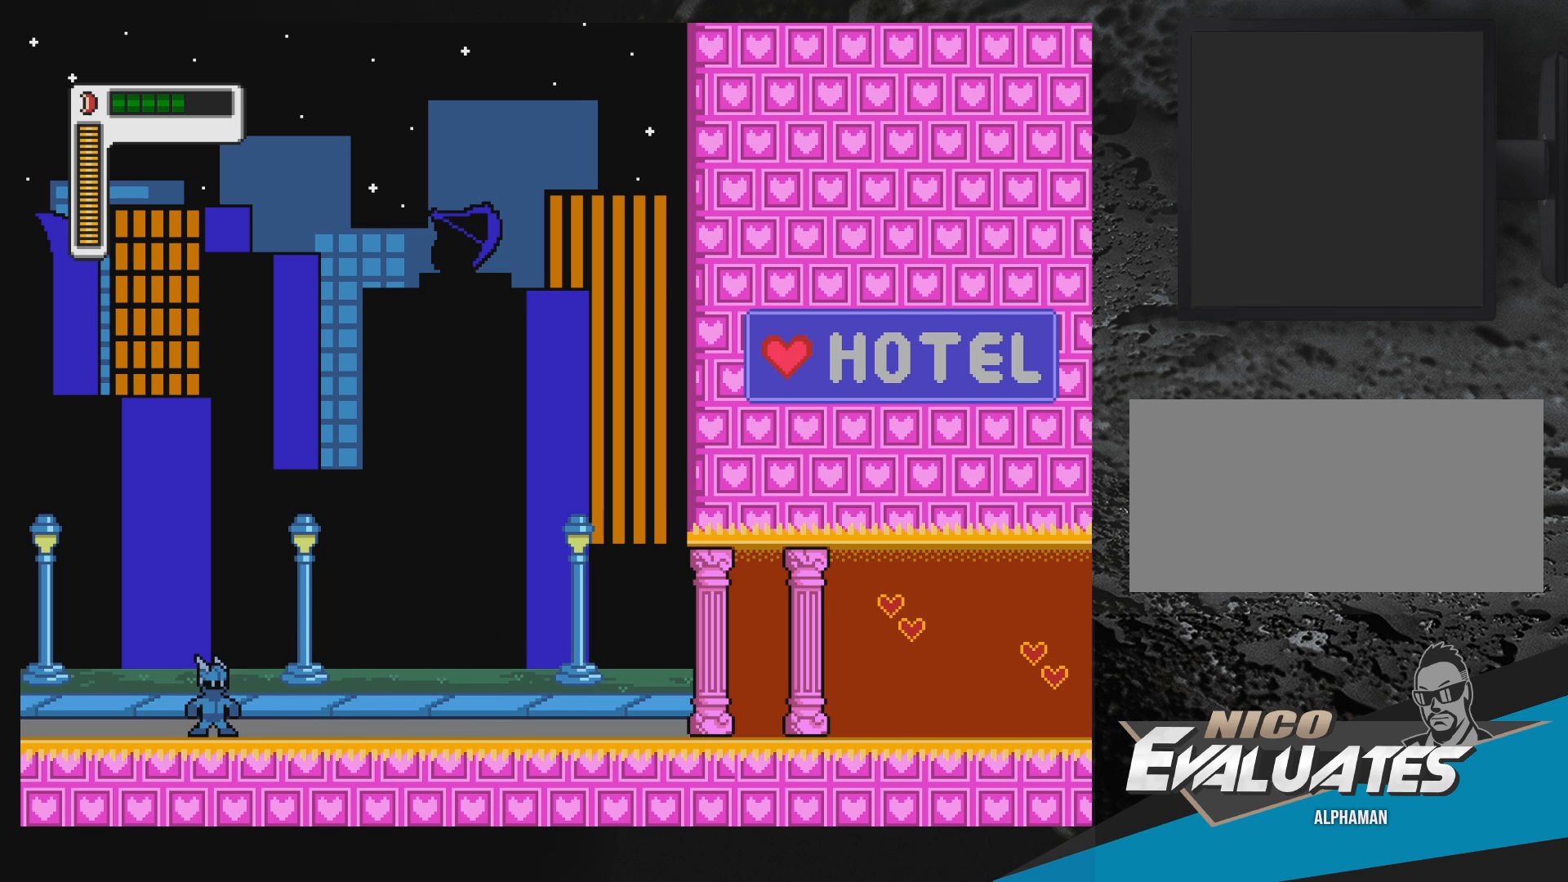
{"buttons": [], "events": [[450, "Y", "up"]]}
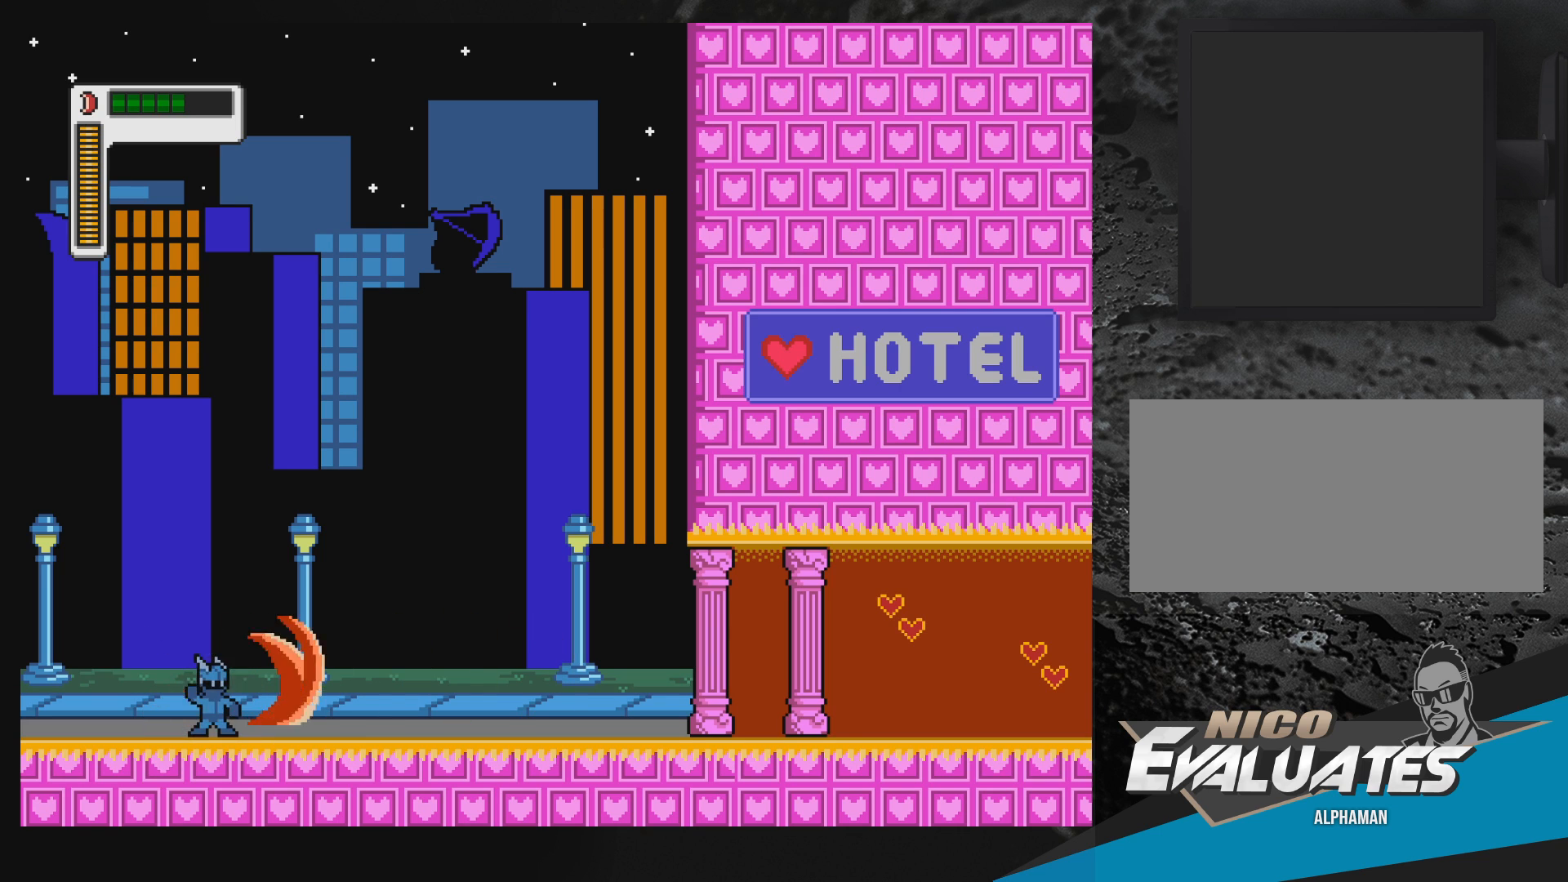
{"buttons": ["Y"], "events": [[17, "Y", "down"]]}
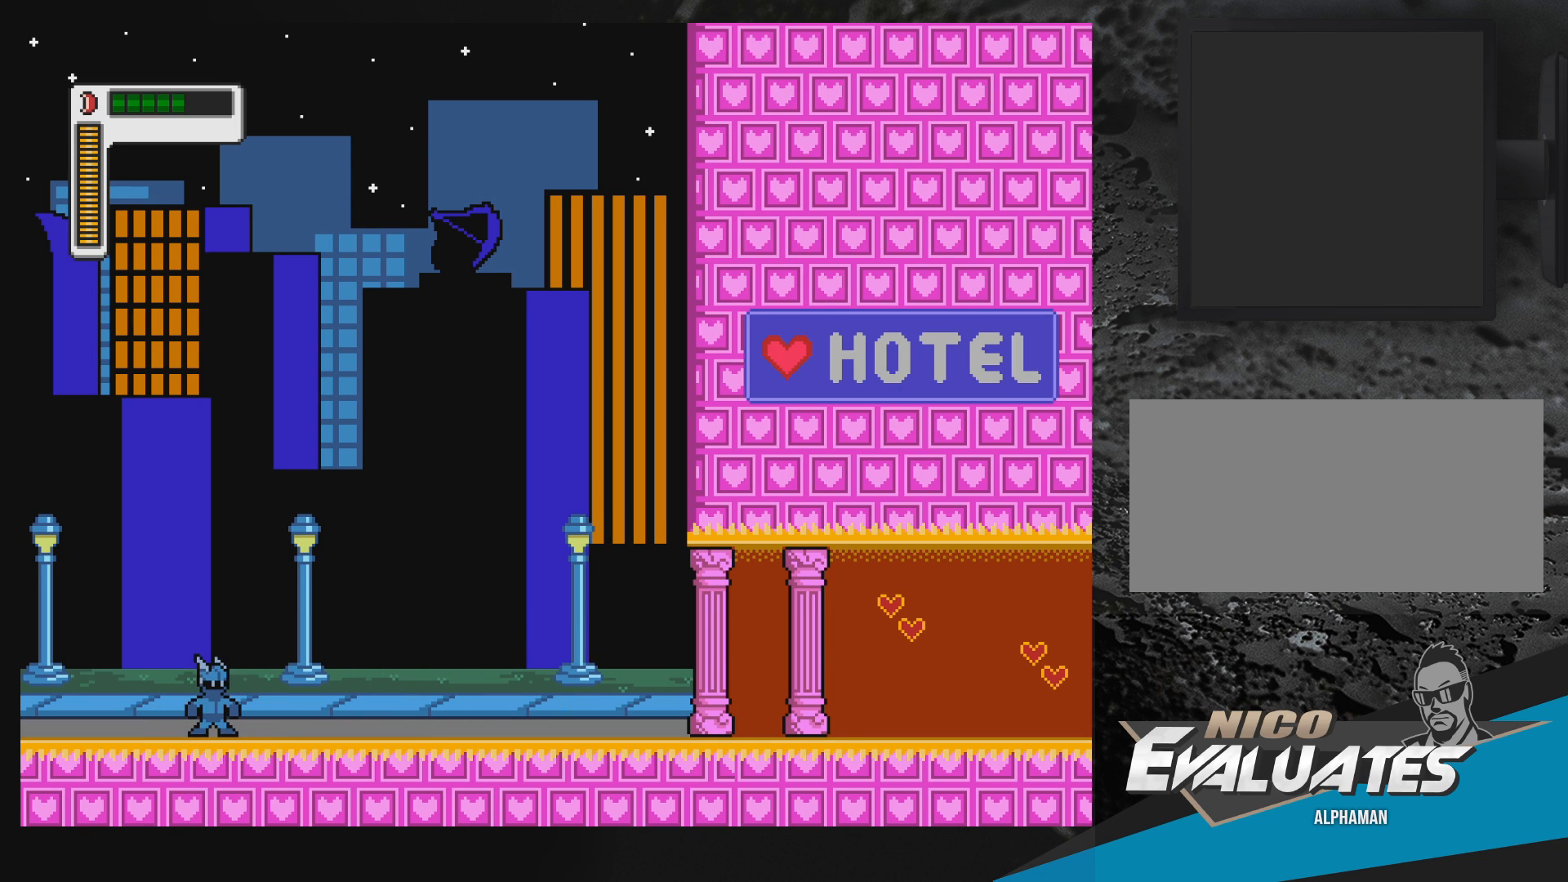
{"buttons": ["Y"], "events": [[400, "Y", "up"], [450, "Y", "down"]]}
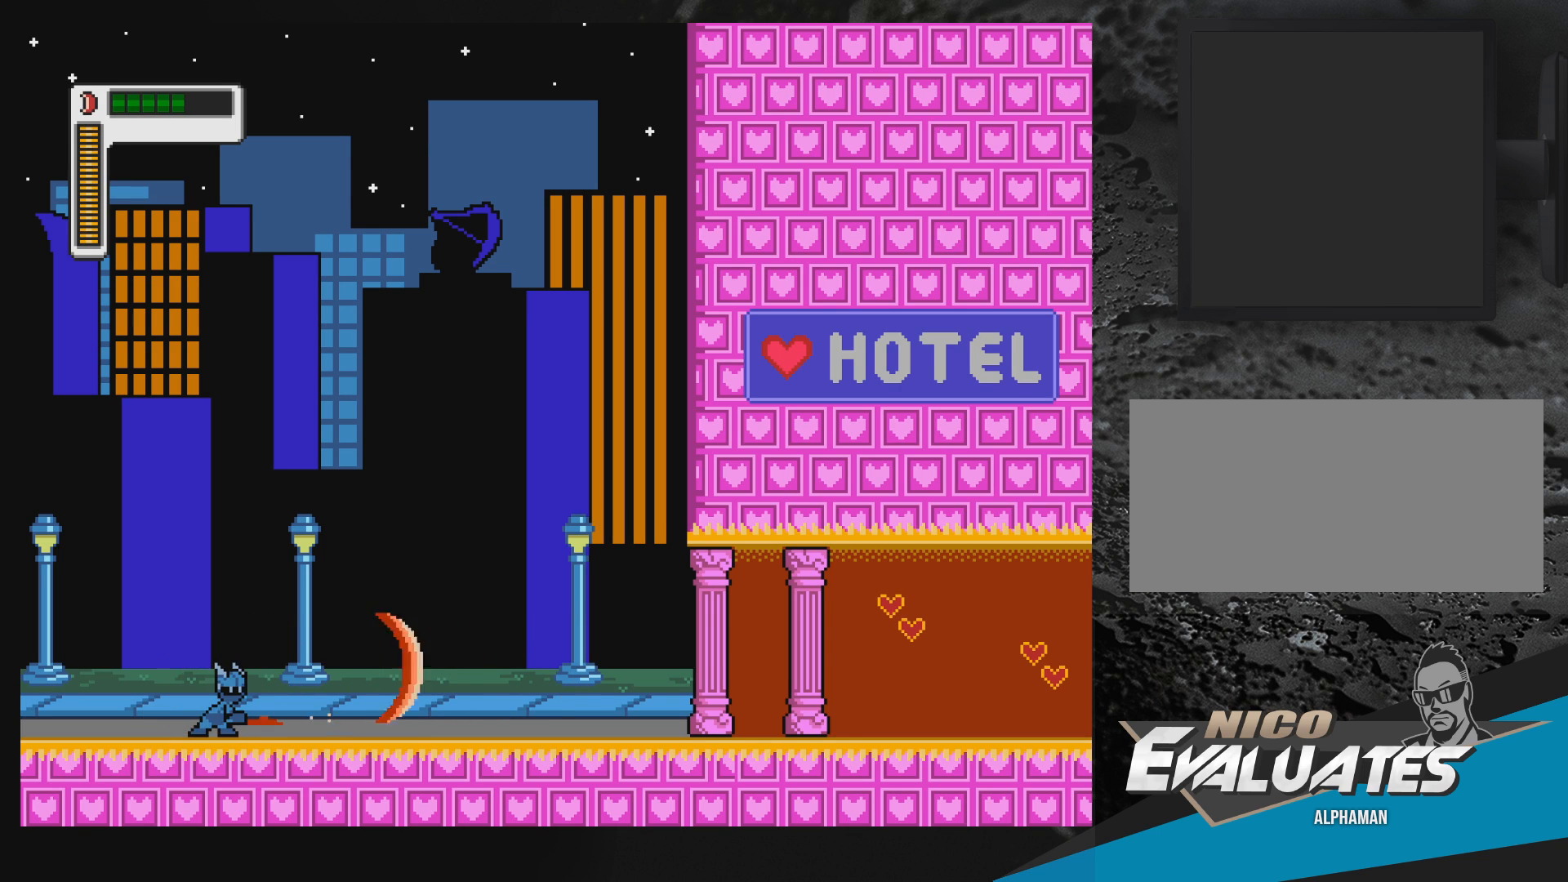
{"buttons": ["Y"], "events": []}
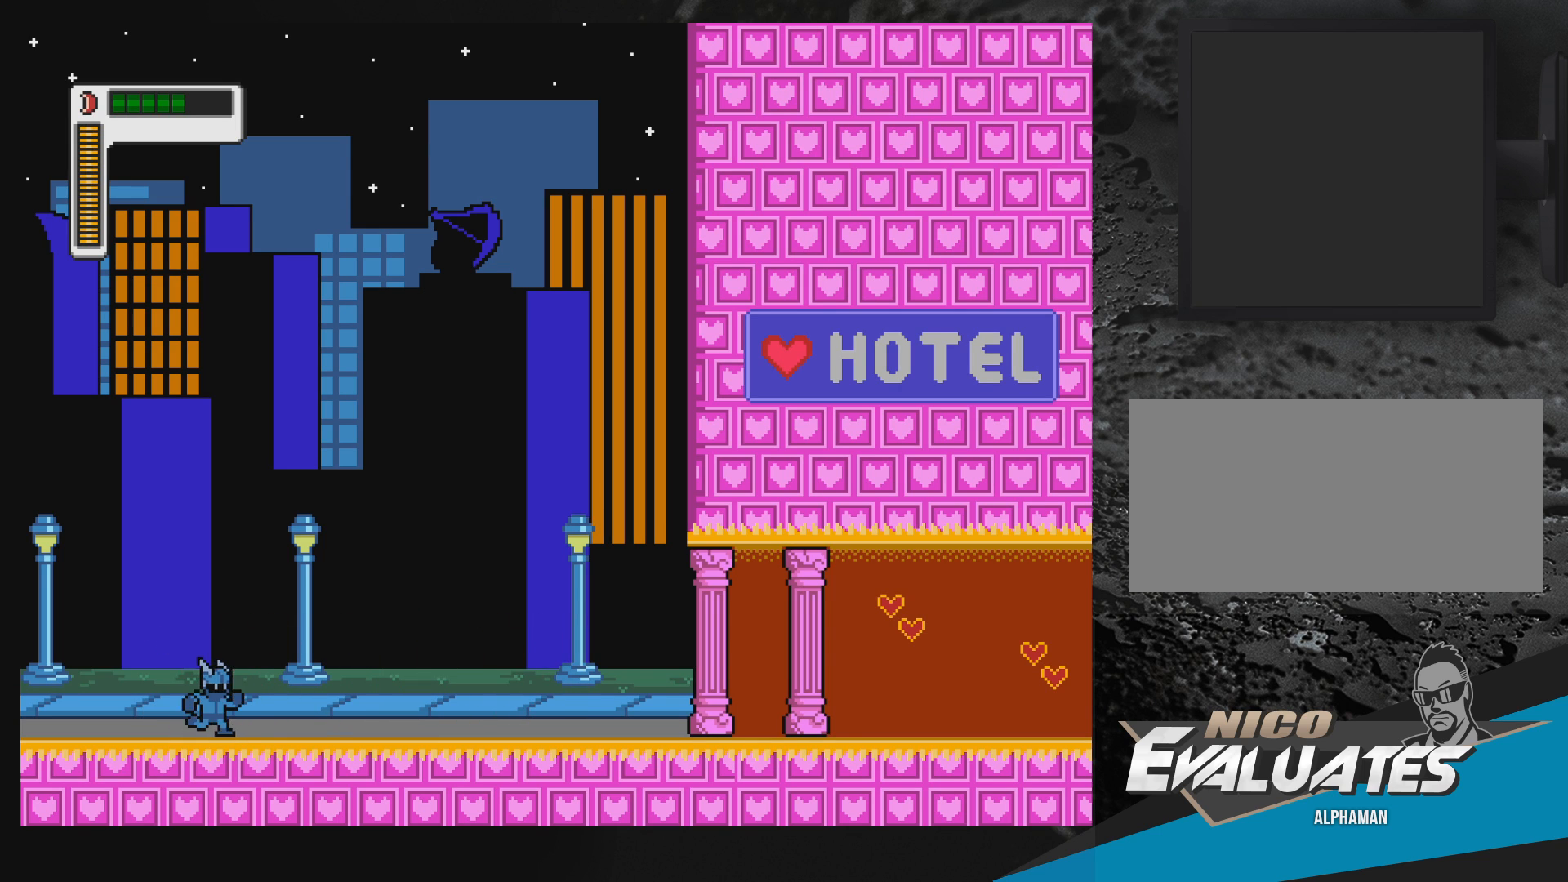
{"buttons": ["Y", "DPAD_RIGHT"], "events": [[17, "DPAD_RIGHT", "down"], [350, "DPAD_RIGHT", "up"], [383, "Y", "up"], [433, "Y", "down"], [483, "DPAD_RIGHT", "down"]]}
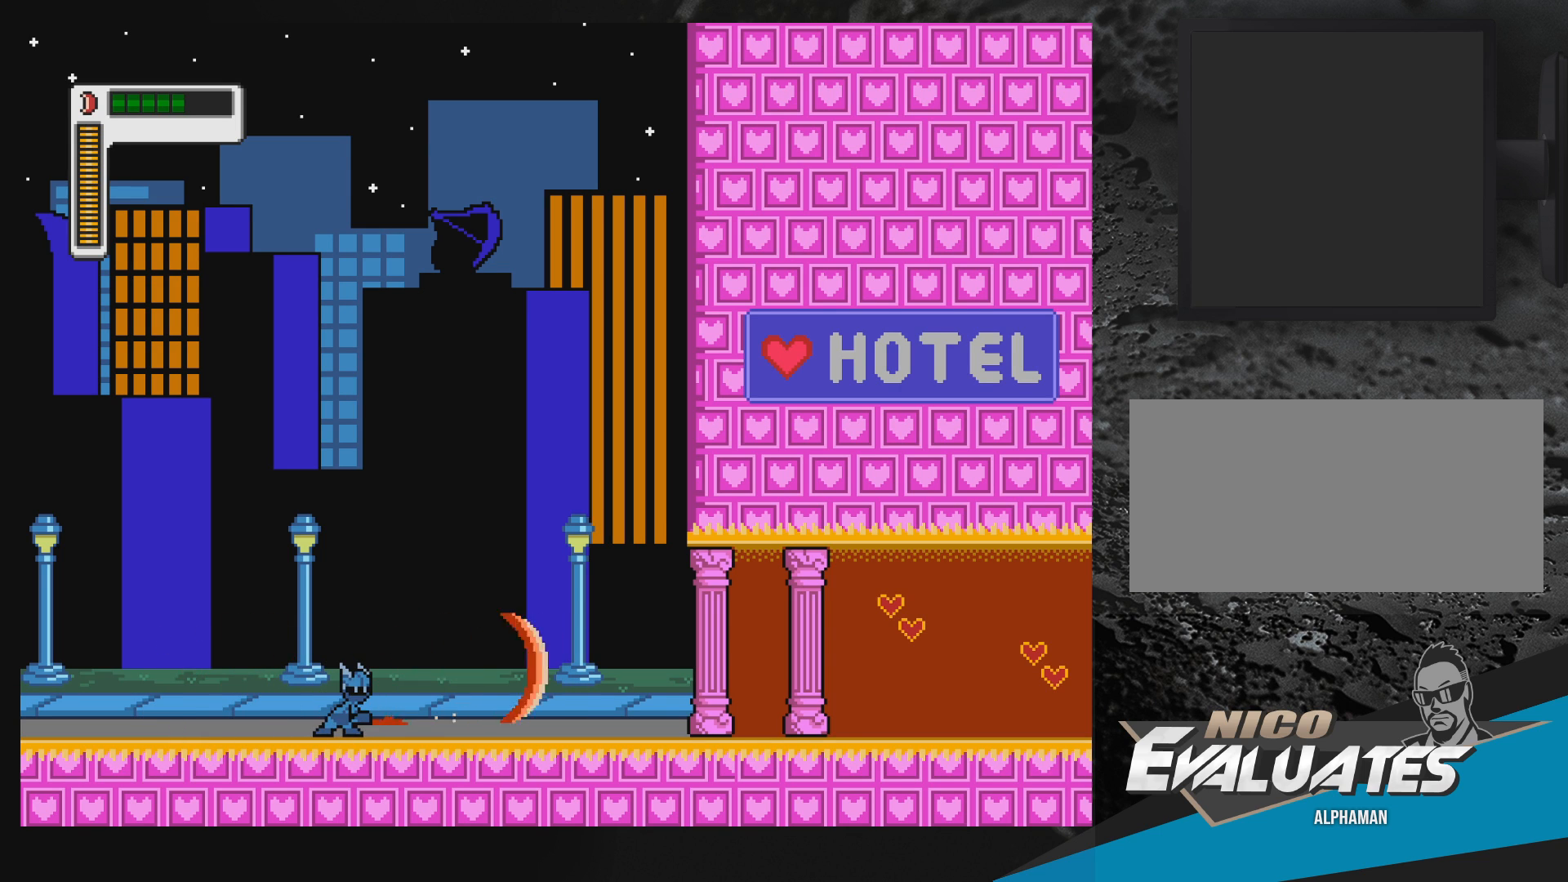
{"buttons": ["Y", "DPAD_RIGHT"], "events": []}
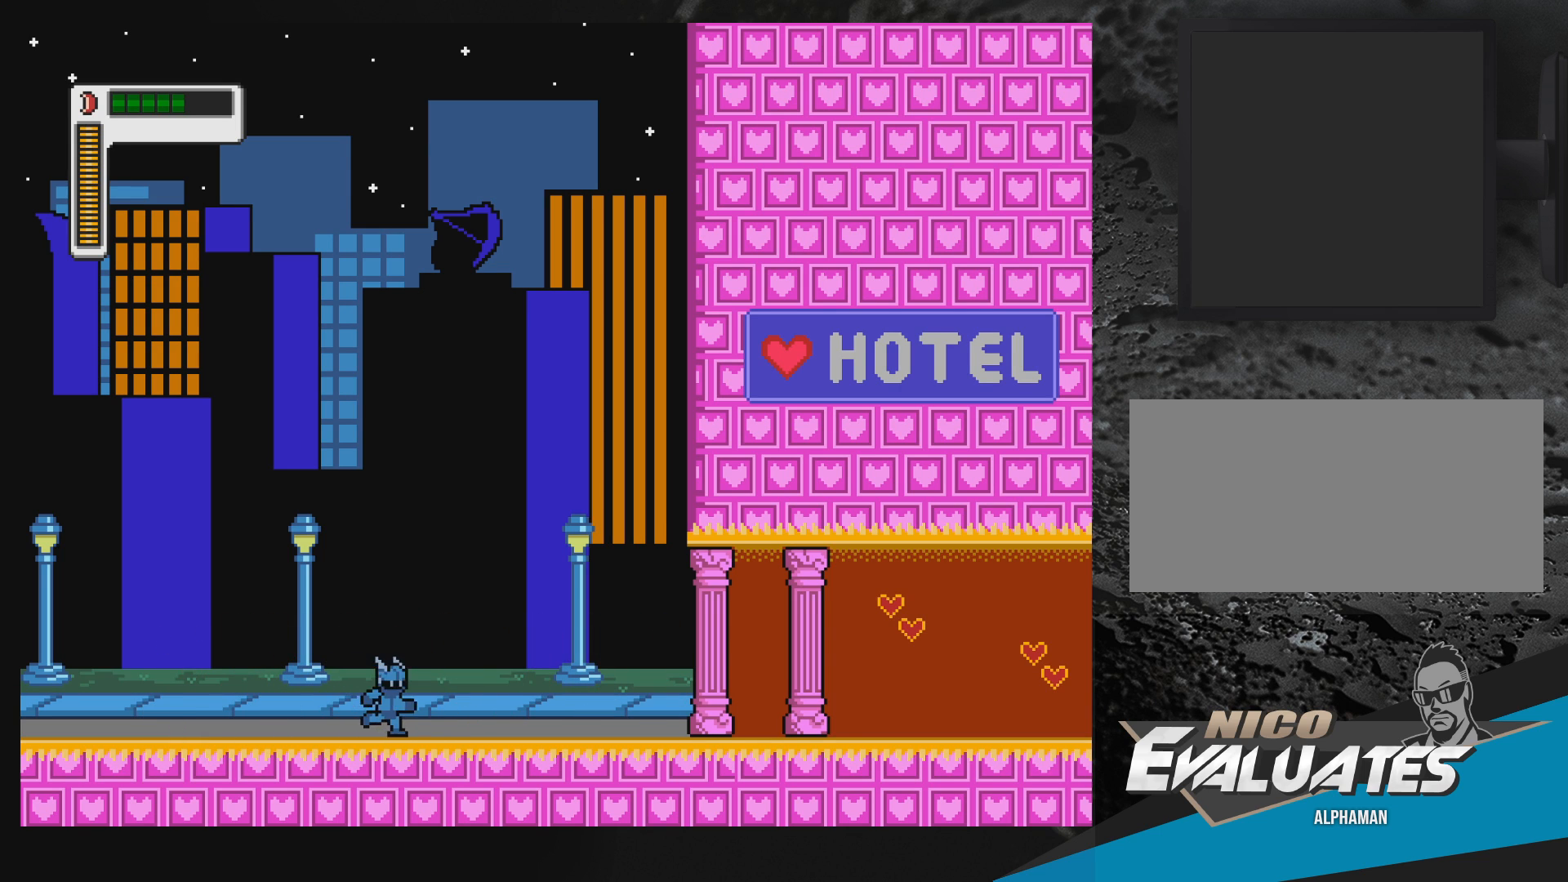
{"buttons": ["B", "DPAD_RIGHT"], "events": [[433, "B", "down"], [450, "Y", "up"]]}
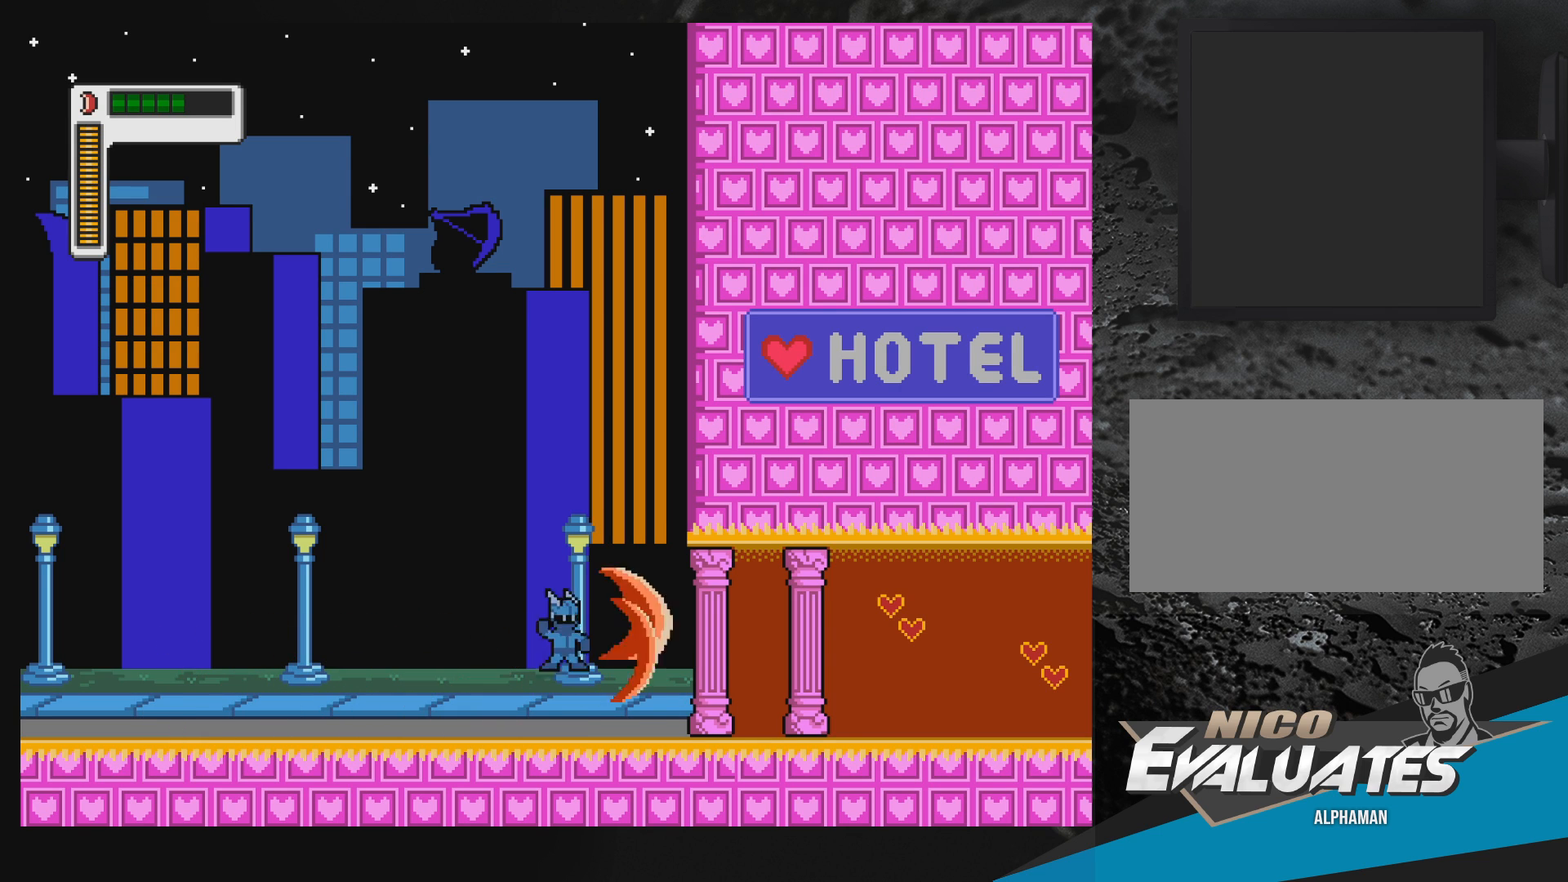
{"buttons": ["Y", "DPAD_RIGHT"], "events": [[133, "Y", "down"], [367, "B", "up"]]}
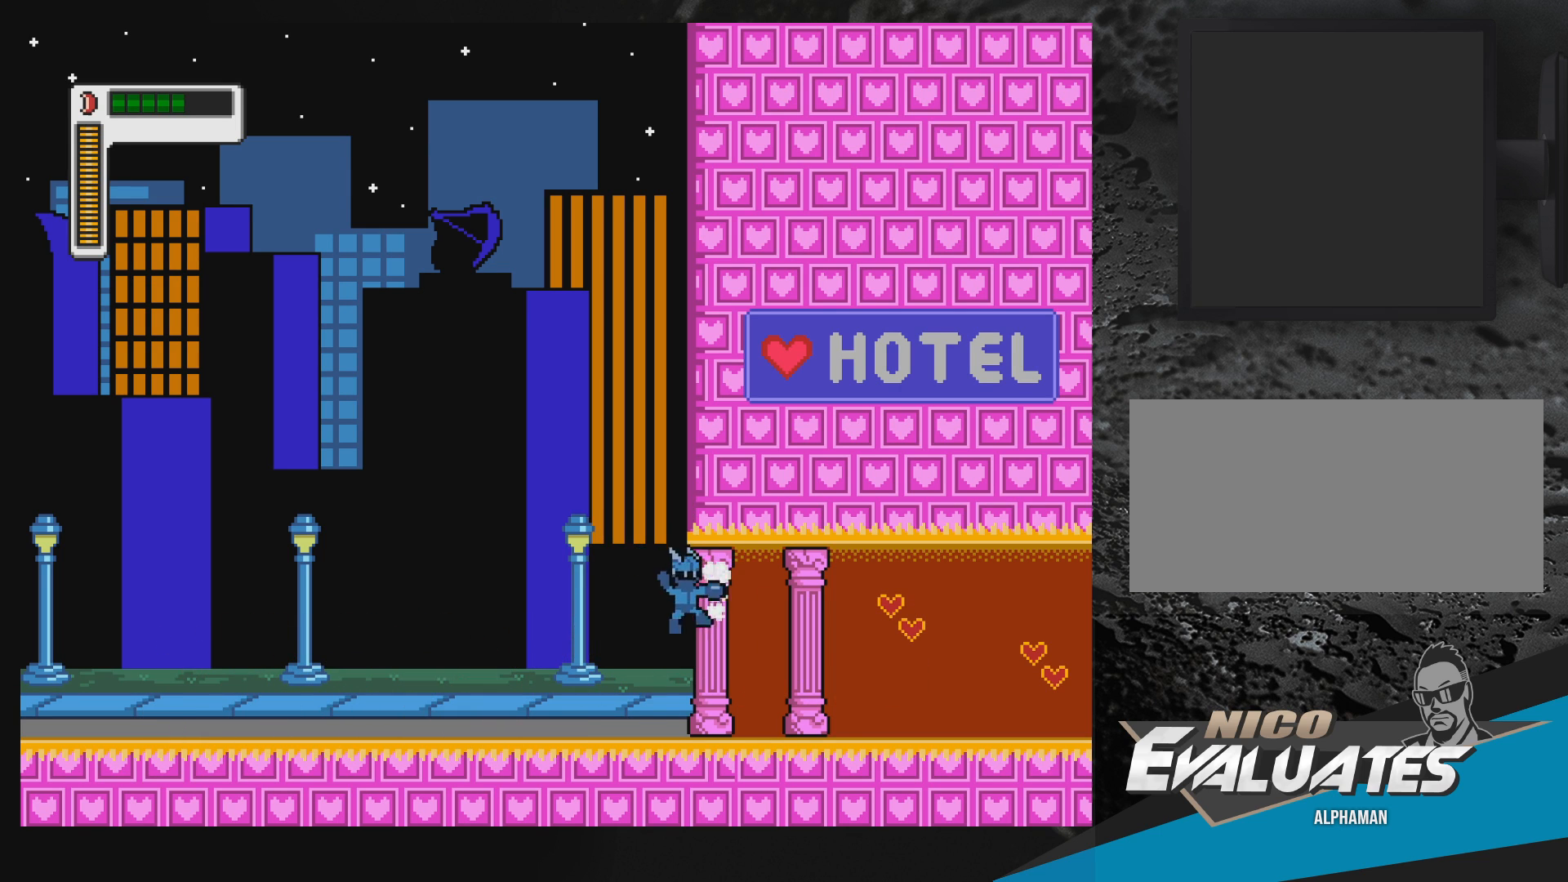
{"buttons": ["Y", "DPAD_LEFT"], "events": [[17, "B", "down"], [283, "DPAD_RIGHT", "up"], [333, "B", "up"], [367, "DPAD_LEFT", "down"]]}
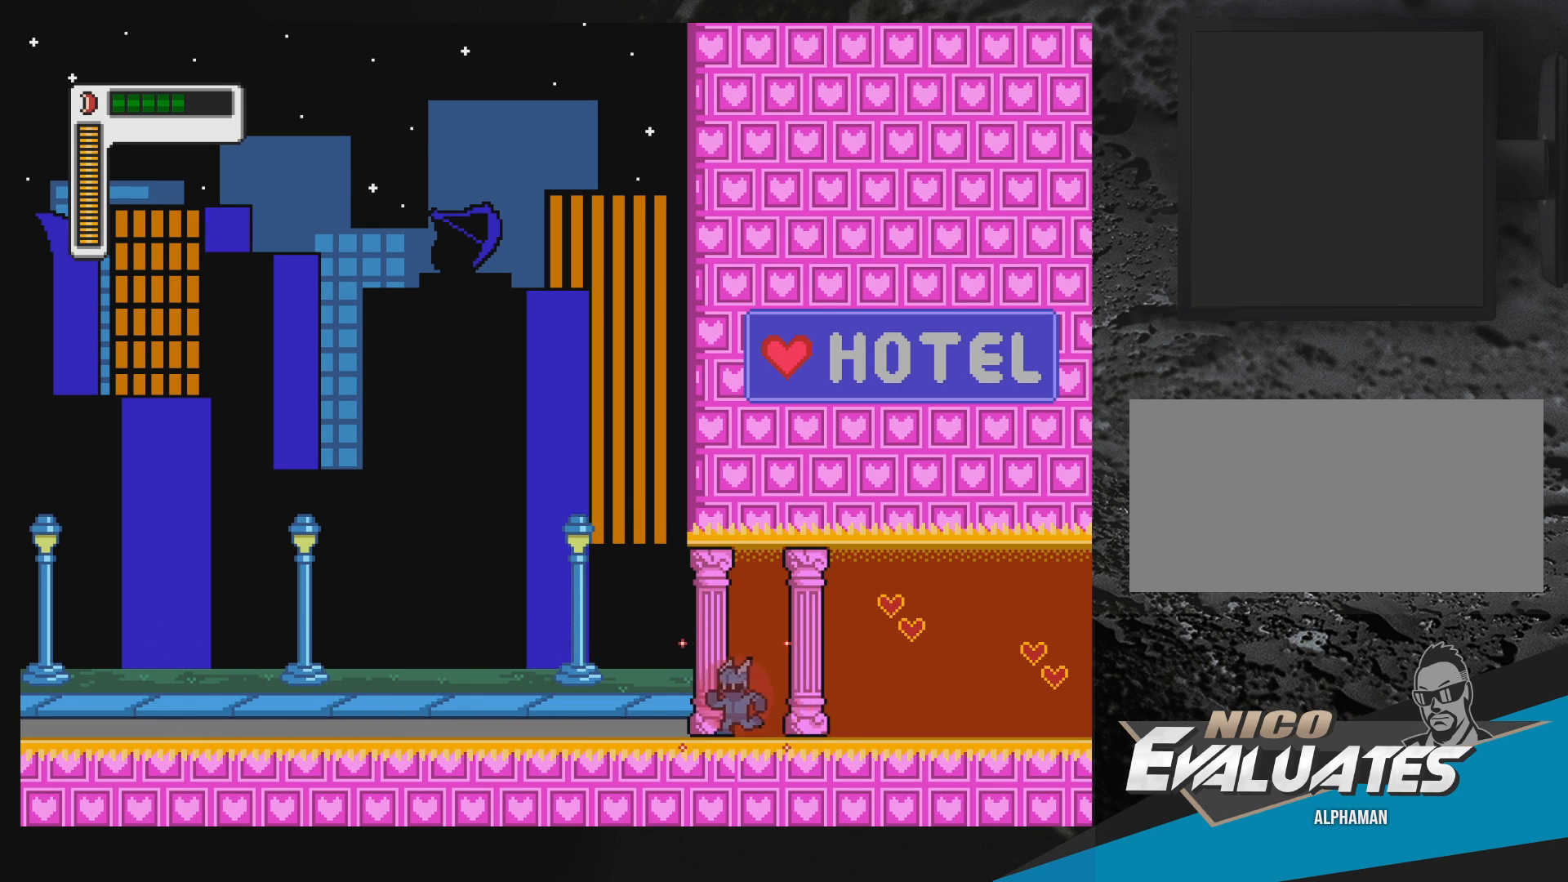
{"buttons": ["Y", "DPAD_RIGHT"], "events": [[167, "B", "down"], [317, "DPAD_LEFT", "up"], [367, "DPAD_RIGHT", "down"], [433, "B", "up"]]}
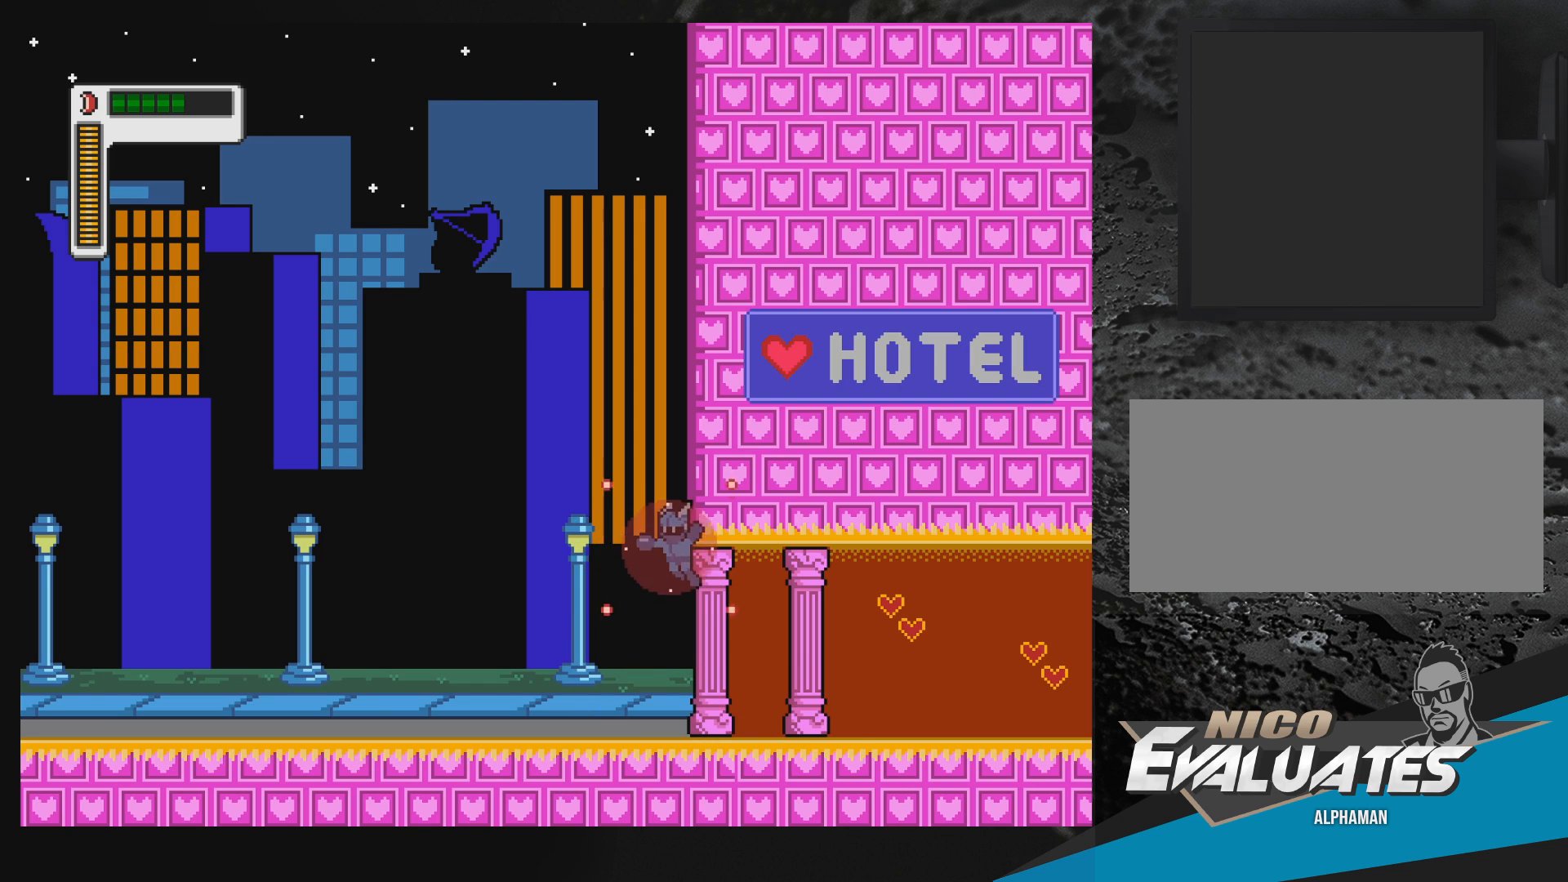
{"buttons": ["B", "Y", "DPAD_RIGHT"], "events": [[50, "B", "down"], [383, "B", "up"], [483, "B", "down"]]}
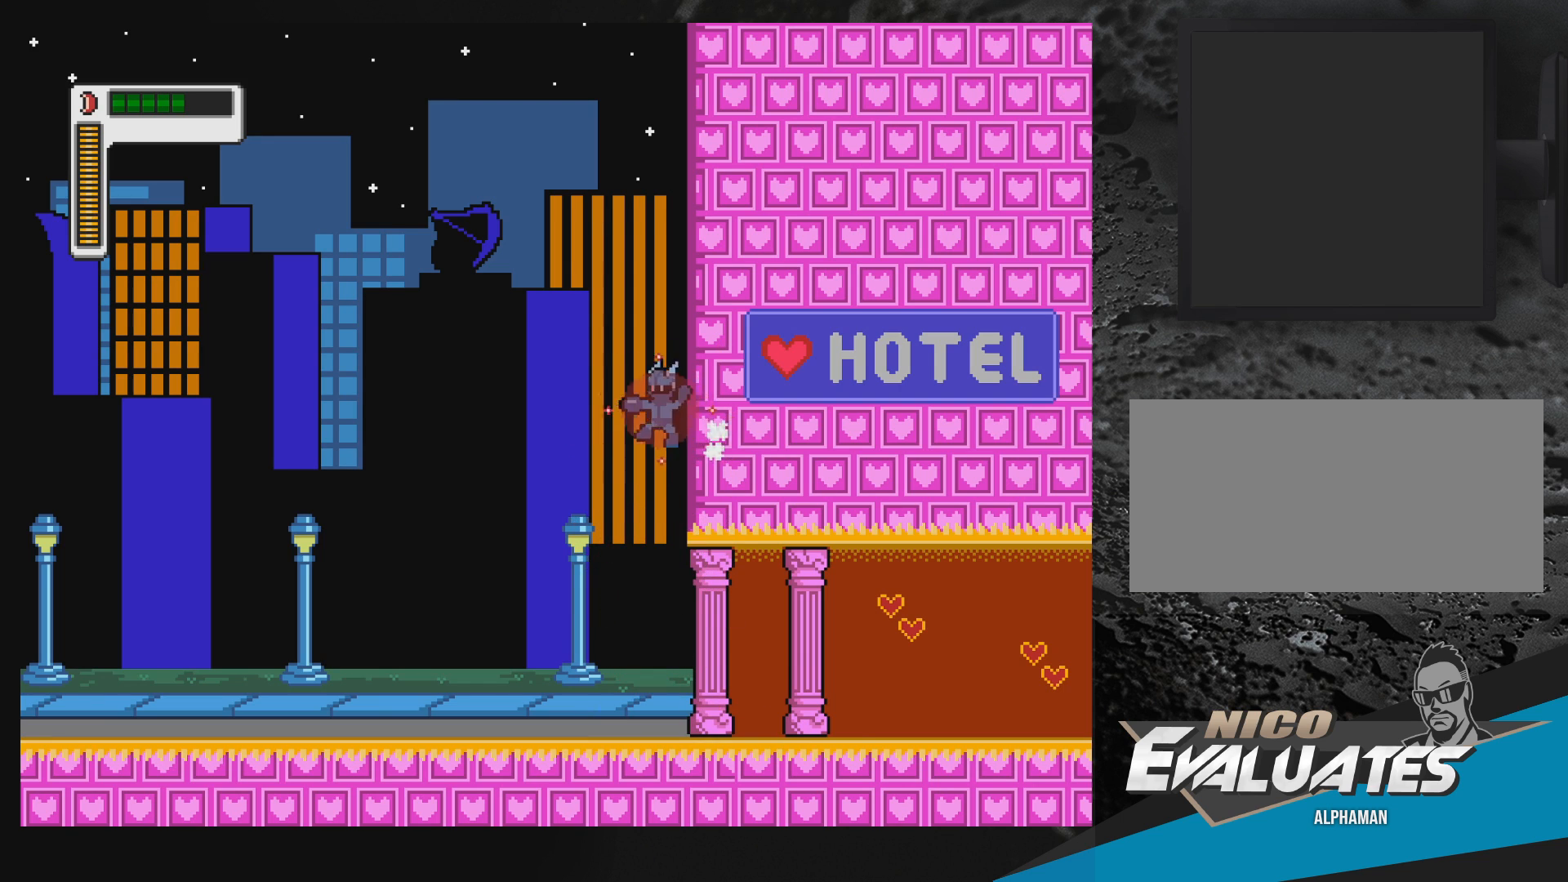
{"buttons": ["Y", "DPAD_RIGHT"], "events": [[233, "B", "up"], [233, "Y", "up"], [317, "B", "down"], [317, "Y", "down"], [417, "B", "up"]]}
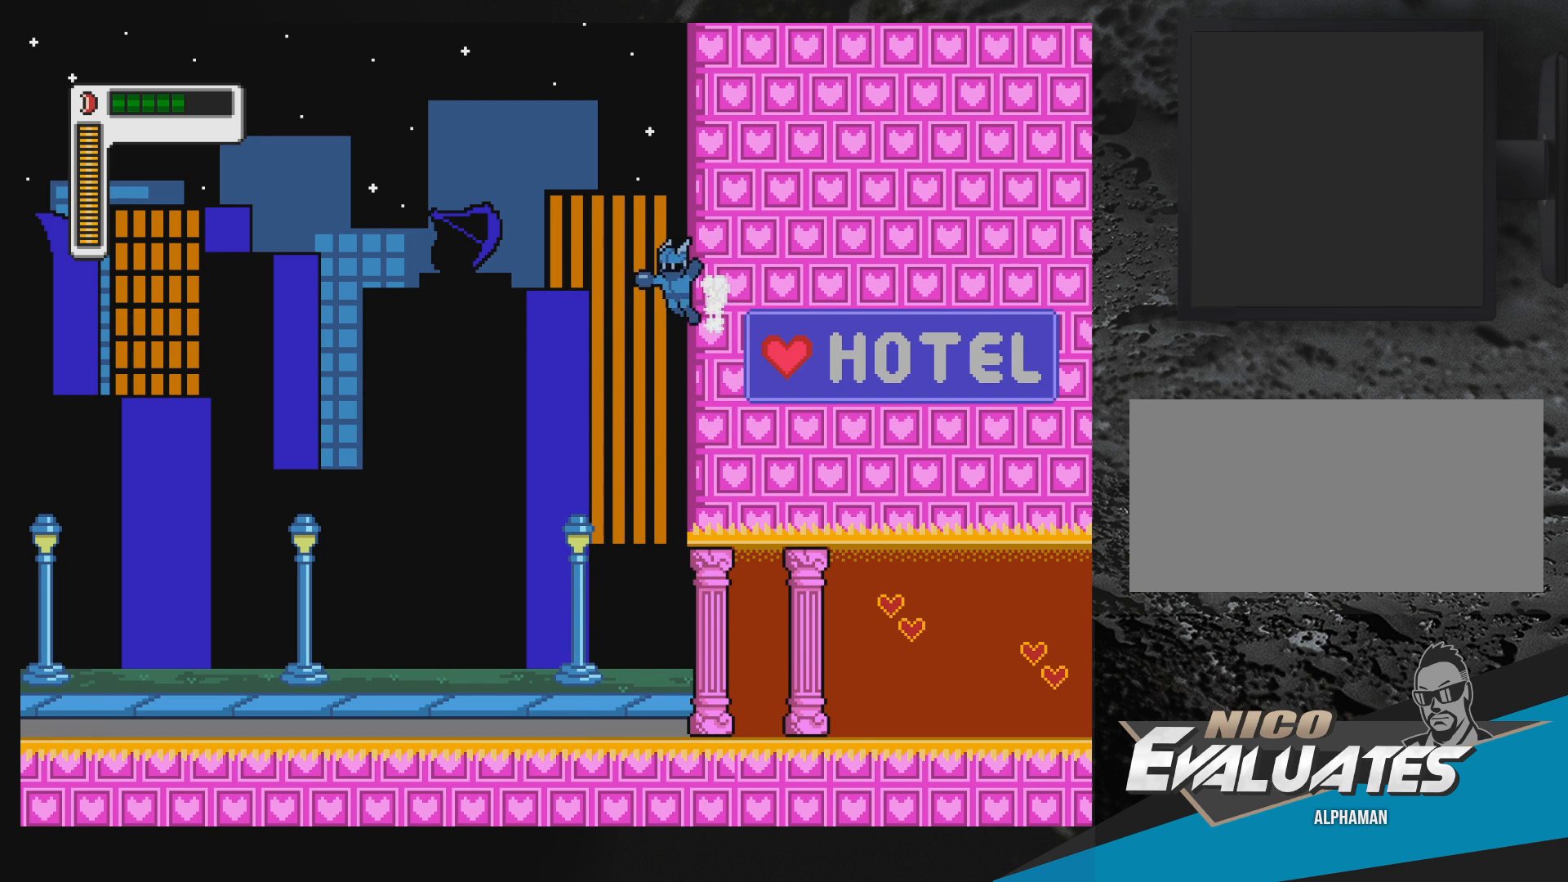
{"buttons": ["B", "Y", "DPAD_RIGHT"], "events": [[33, "B", "down"], [367, "B", "up"], [467, "B", "down"]]}
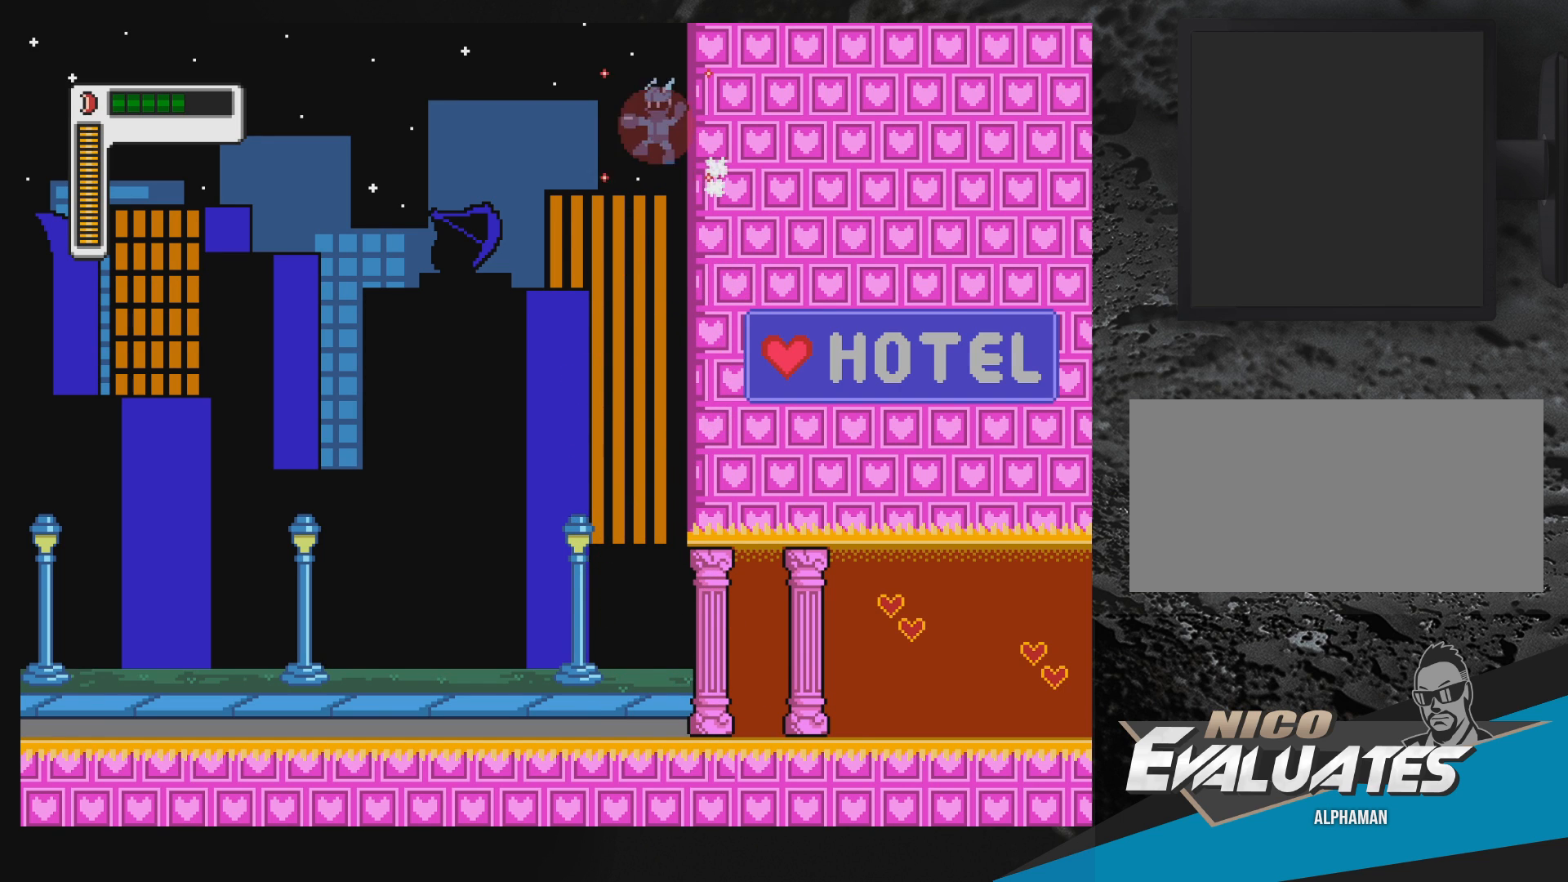
{"buttons": ["DPAD_RIGHT"], "events": [[100, "B", "up"], [483, "Y", "up"]]}
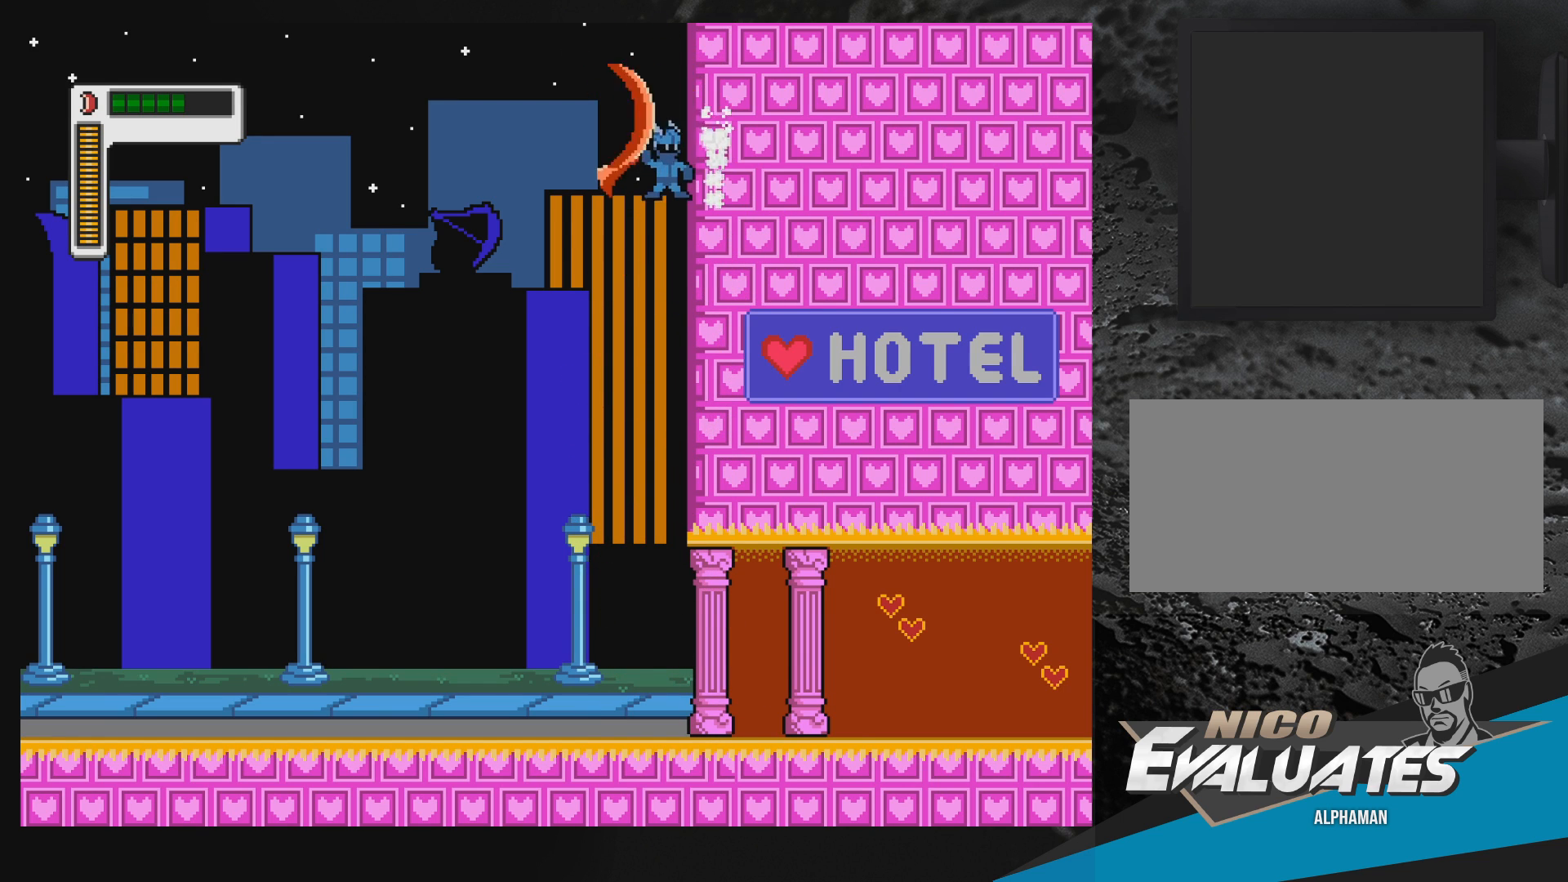
{"buttons": ["B", "Y", "DPAD_RIGHT"], "events": [[67, "Y", "down"], [500, "B", "down"]]}
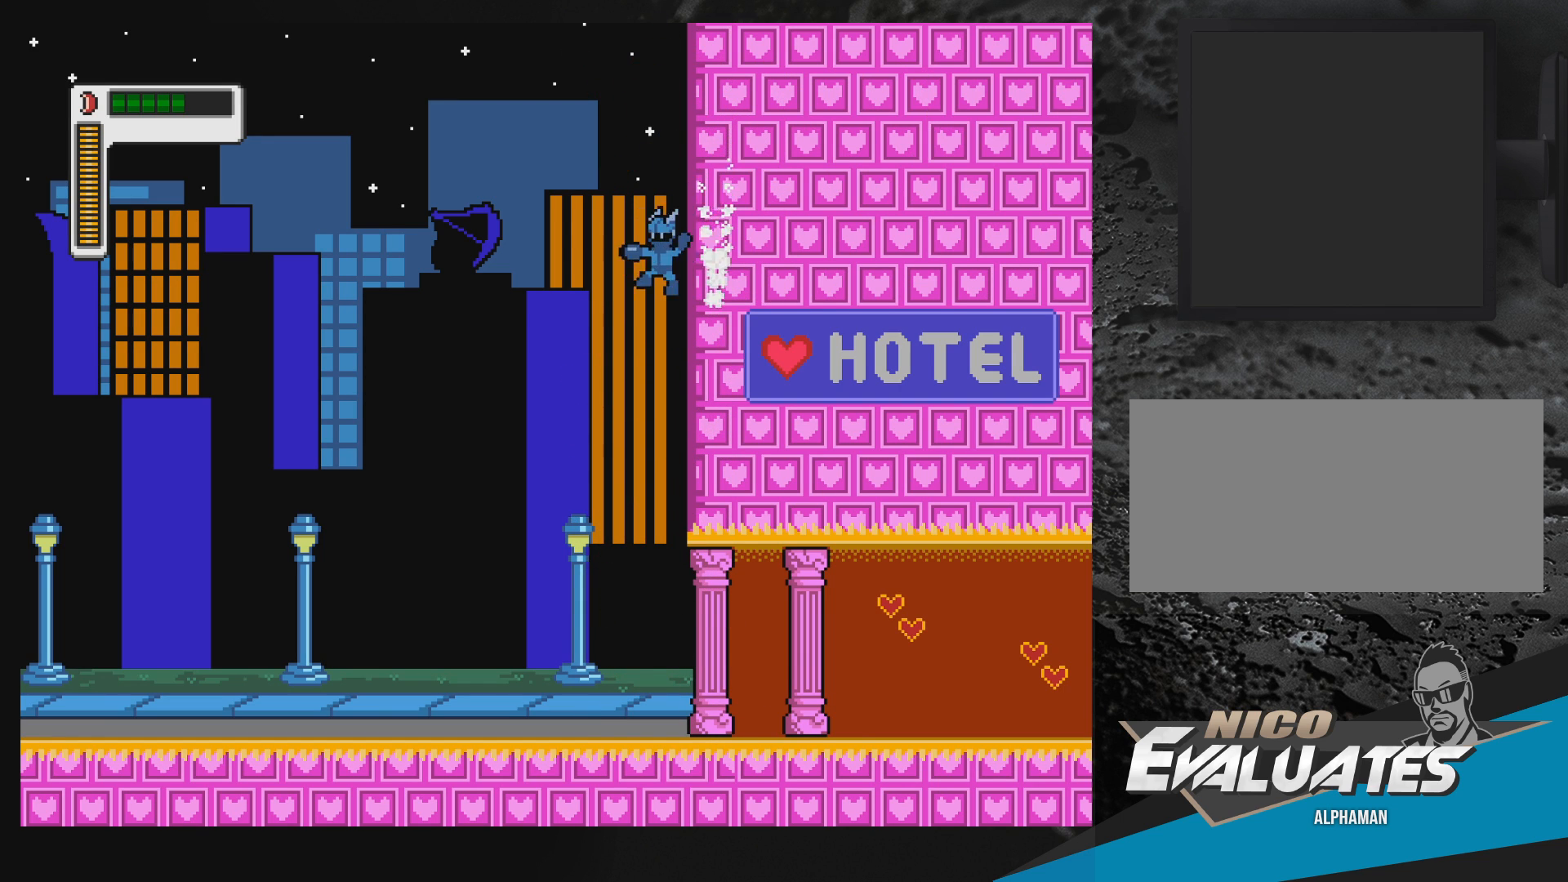
{"buttons": ["B", "Y", "DPAD_RIGHT"], "events": [[383, "B", "up"], [483, "B", "down"]]}
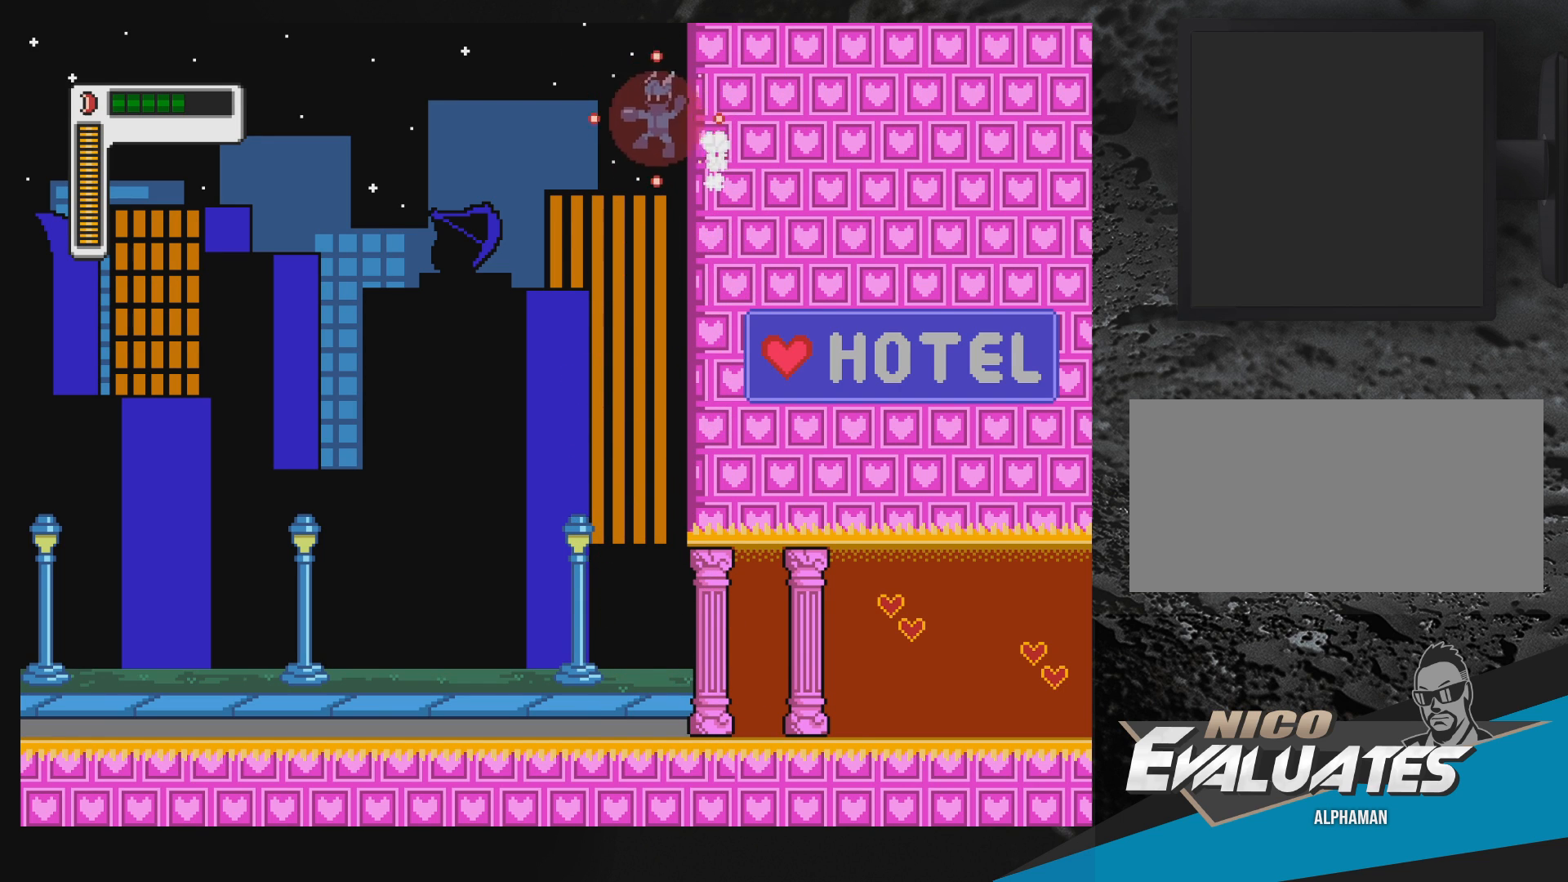
{"buttons": ["Y", "DPAD_RIGHT"], "events": [[167, "B", "up"]]}
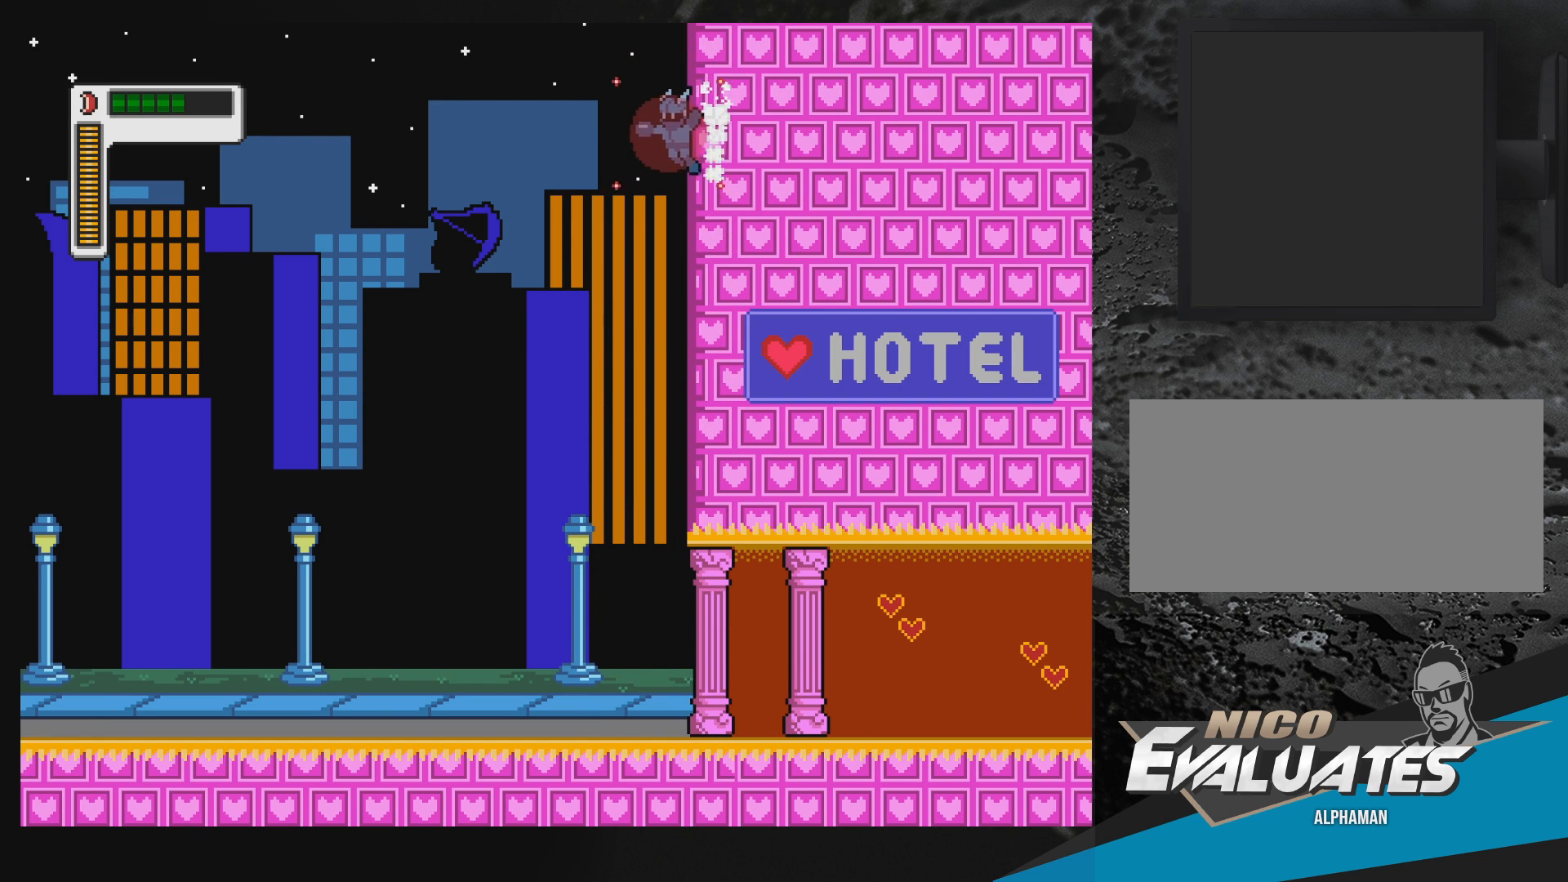
{"buttons": ["Y", "DPAD_RIGHT"], "events": [[250, "Y", "up"], [333, "Y", "down"]]}
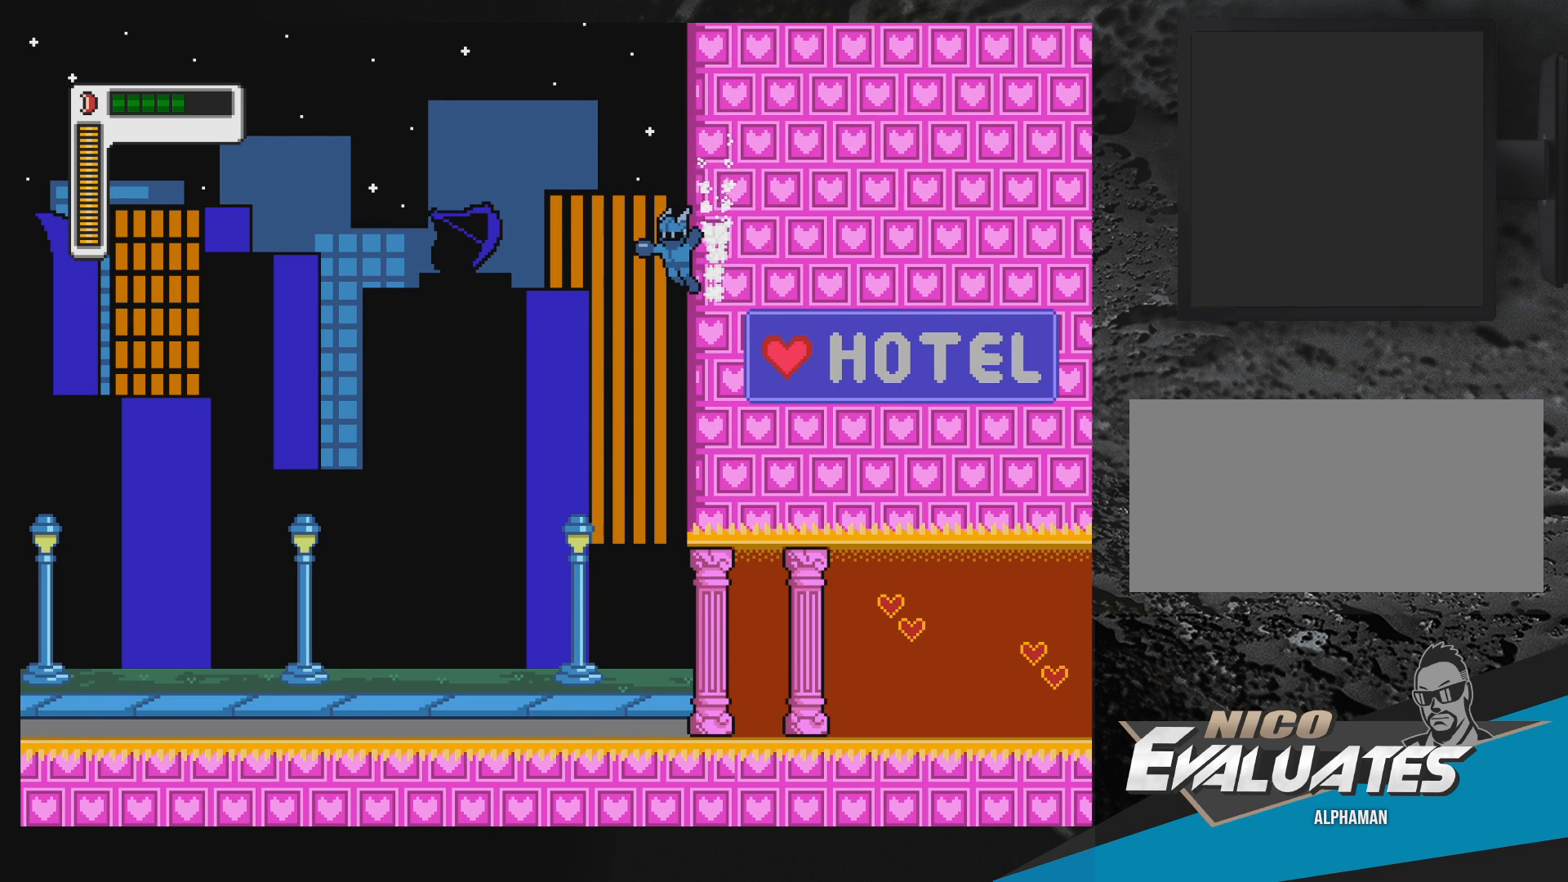
{"buttons": ["B", "Y", "DPAD_RIGHT"], "events": [[133, "B", "down"], [350, "B", "up"], [483, "B", "down"]]}
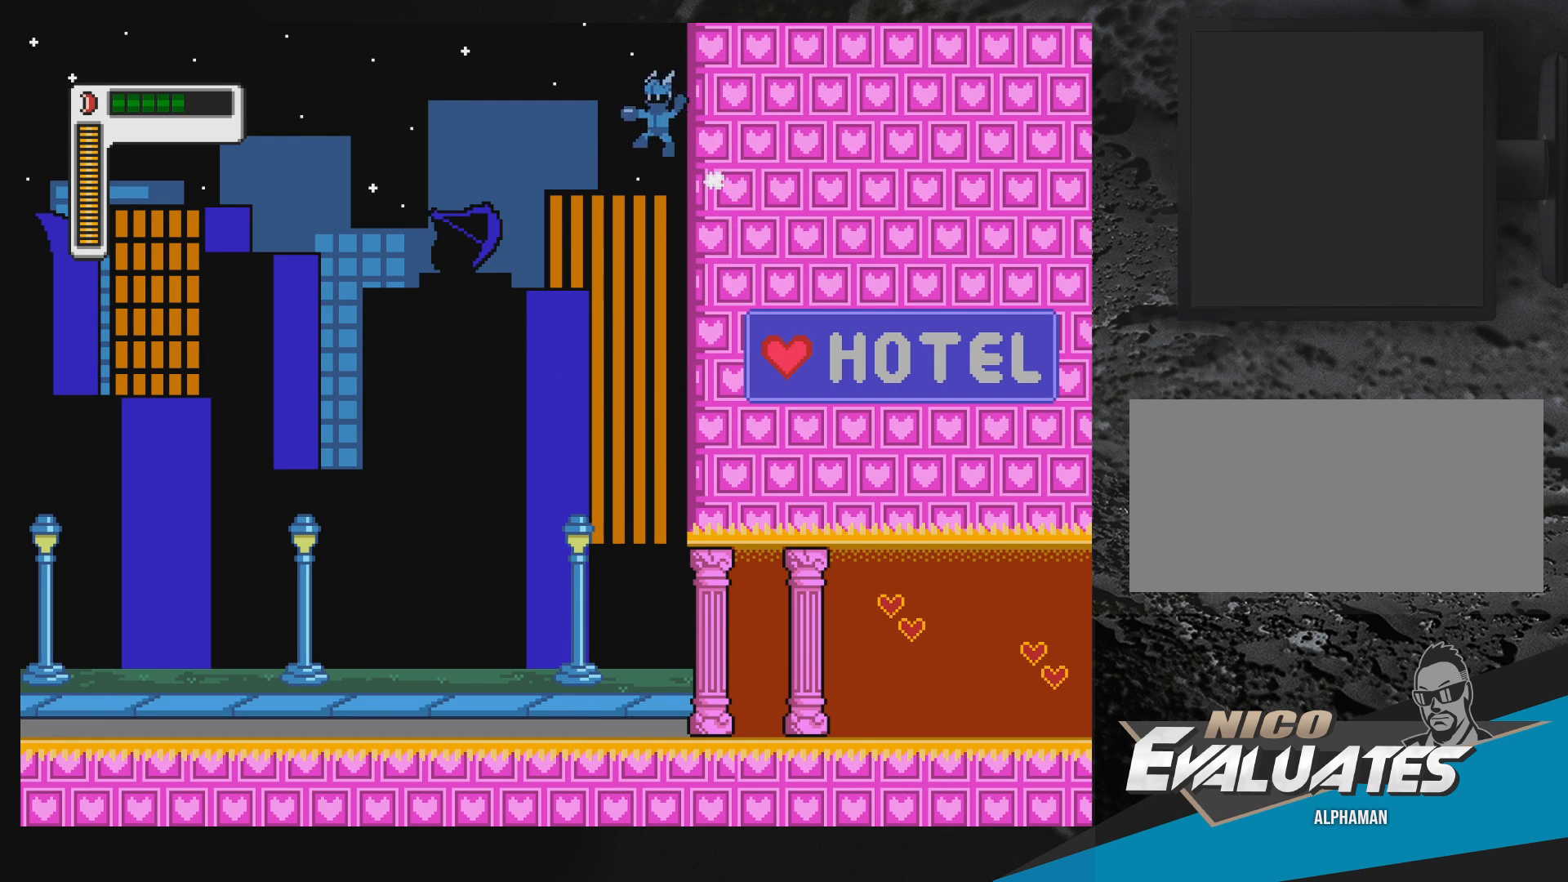
{"buttons": ["Y", "DPAD_RIGHT"], "events": [[133, "B", "up"]]}
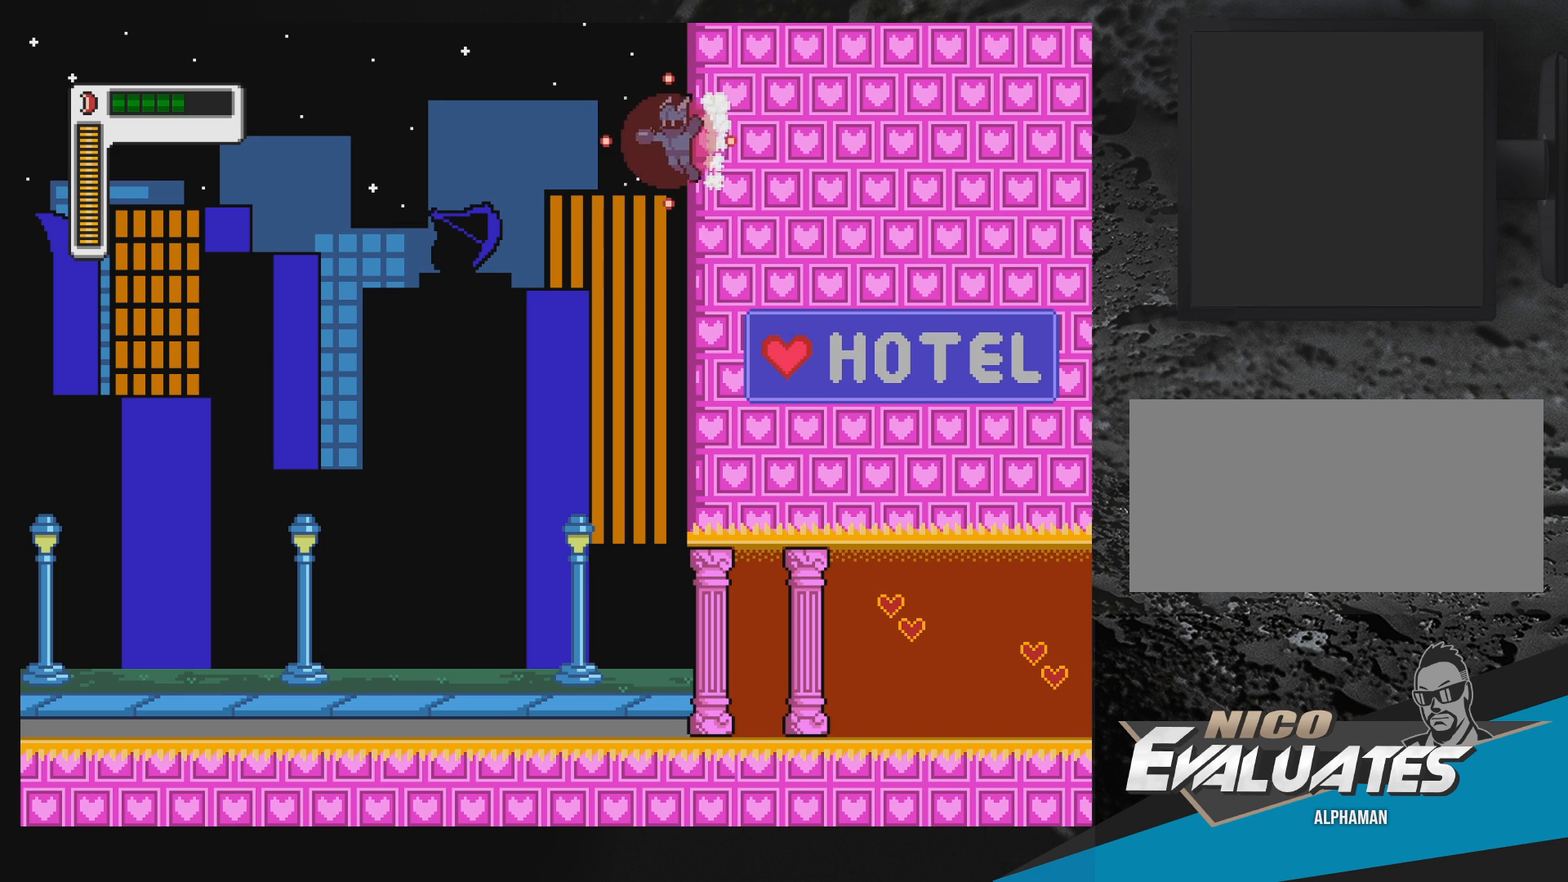
{"buttons": ["Y", "DPAD_RIGHT"], "events": [[100, "Y", "up"], [167, "Y", "down"]]}
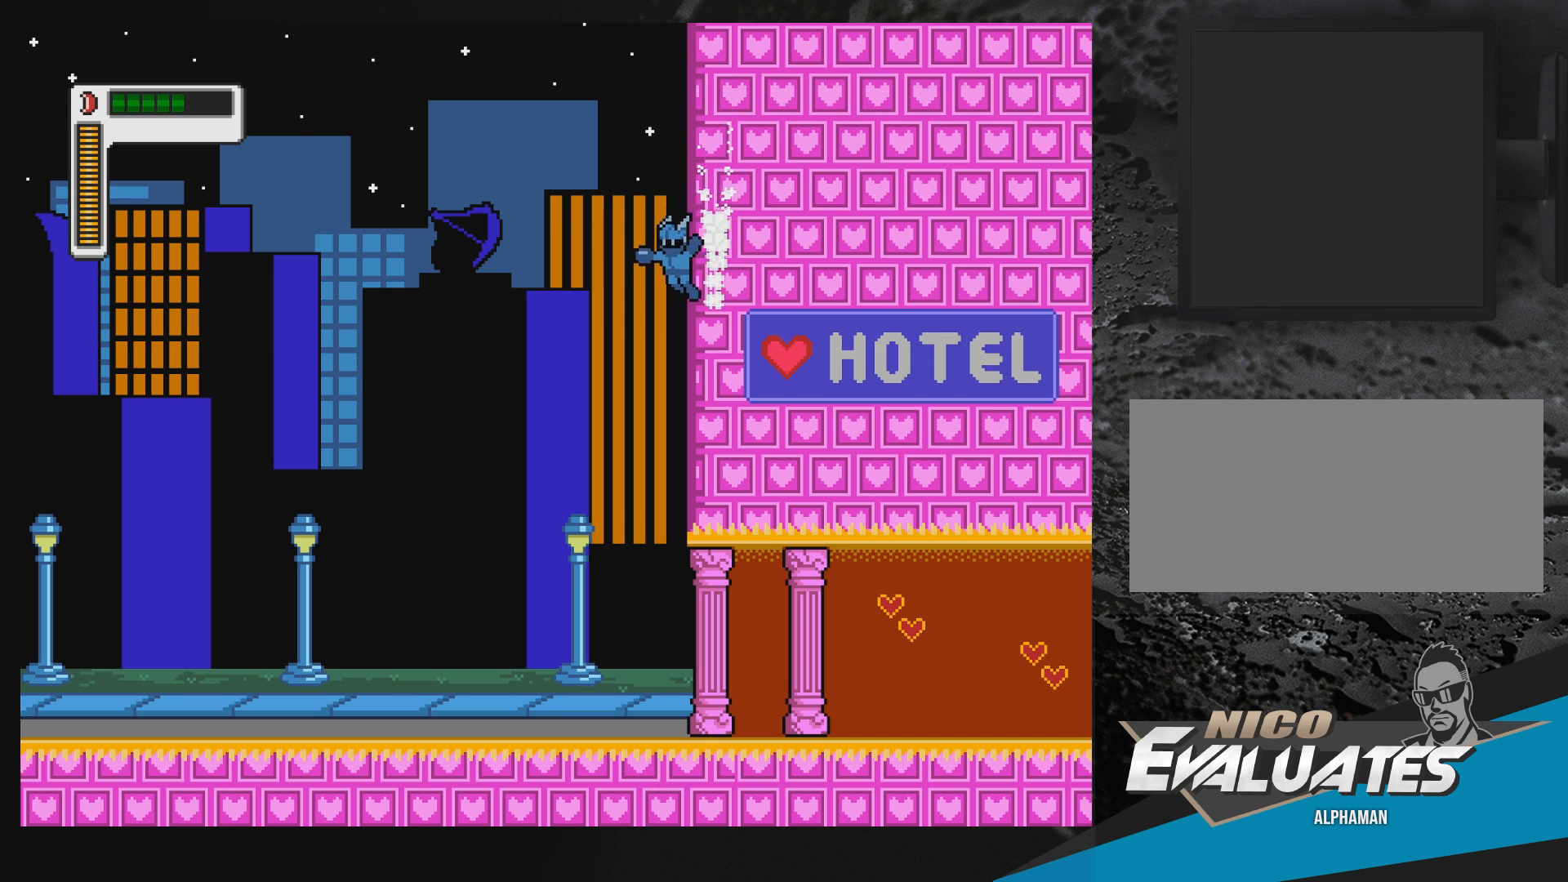
{"buttons": ["Y", "DPAD_RIGHT"], "events": [[17, "B", "down"], [300, "B", "up"]]}
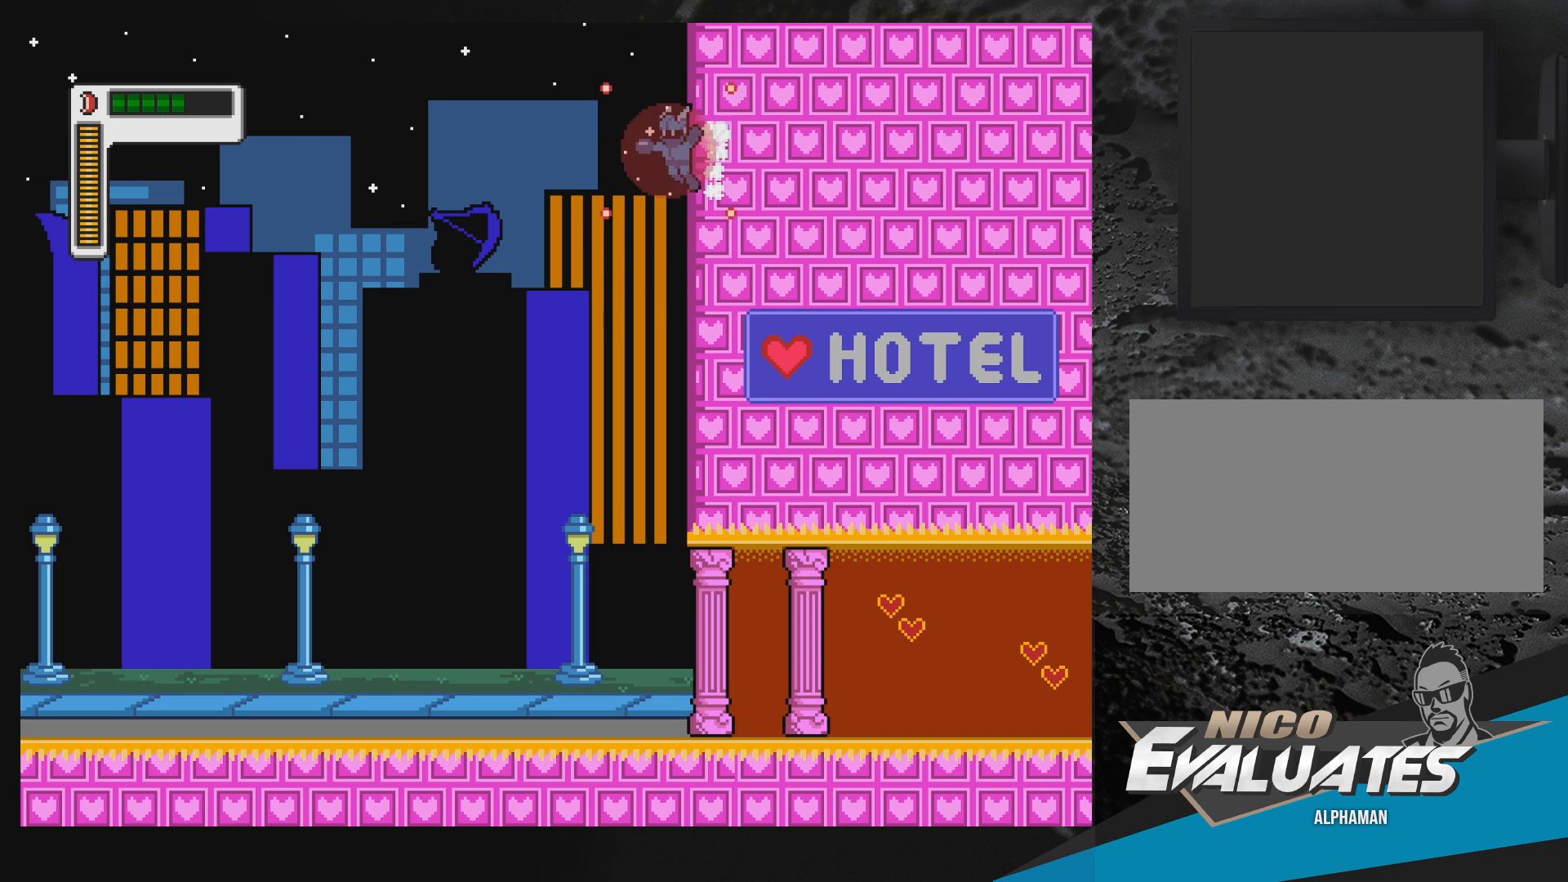
{"buttons": ["Y", "DPAD_RIGHT"], "events": [[383, "Y", "up"], [433, "Y", "down"]]}
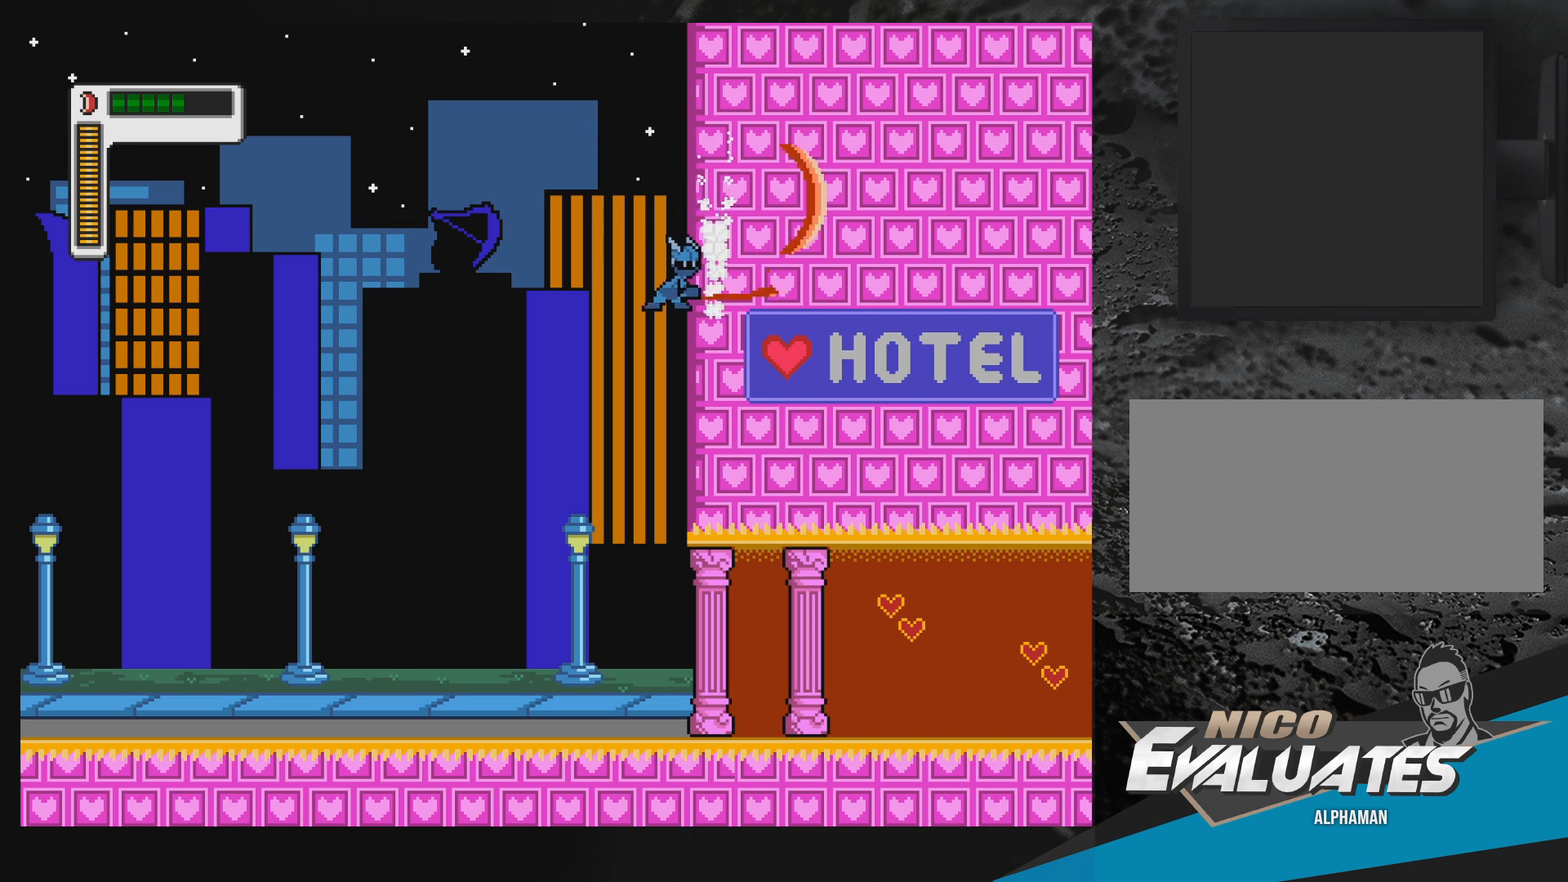
{"buttons": ["B", "Y", "DPAD_RIGHT"], "events": [[267, "B", "down"]]}
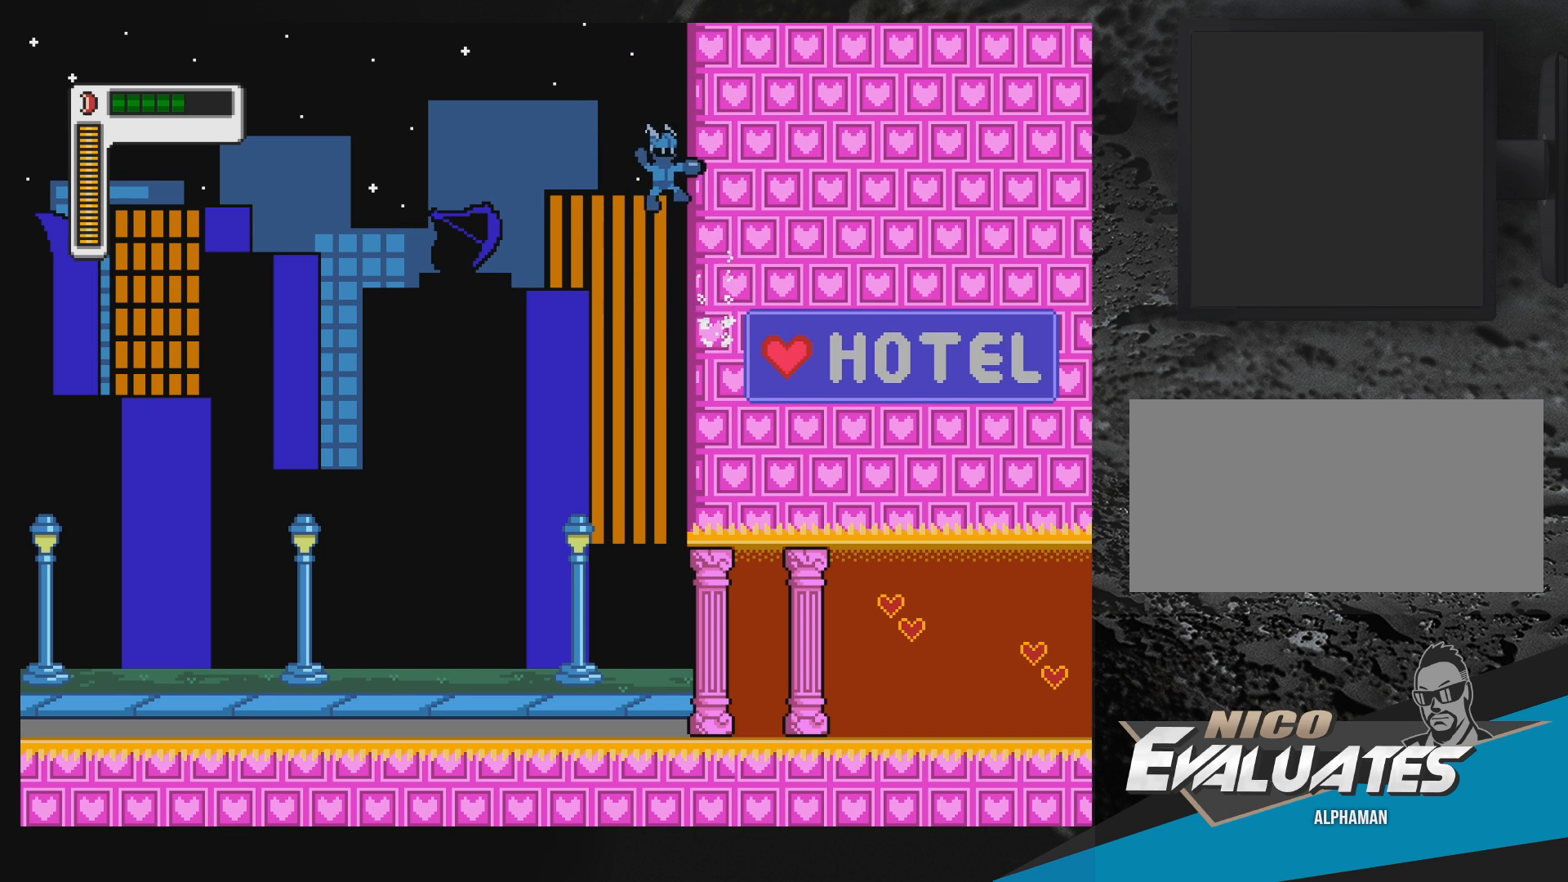
{"buttons": ["Y", "DPAD_RIGHT"], "events": [[33, "B", "up"], [117, "B", "down"], [300, "B", "up"]]}
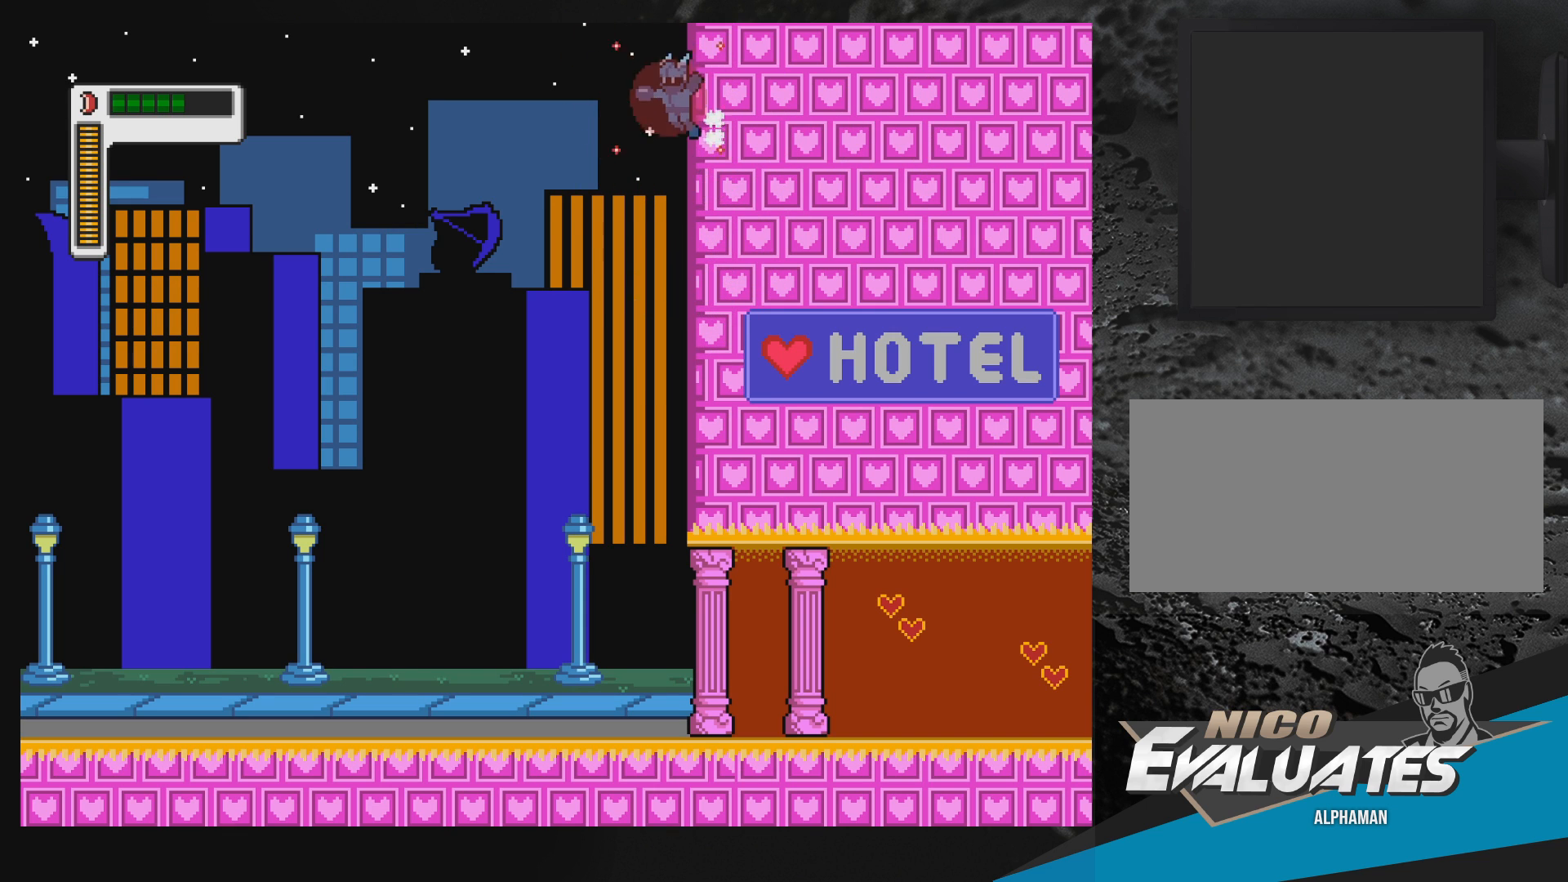
{"buttons": ["Y", "DPAD_RIGHT"], "events": [[67, "Y", "up"], [233, "Y", "down"], [300, "Y", "up"], [350, "Y", "down"]]}
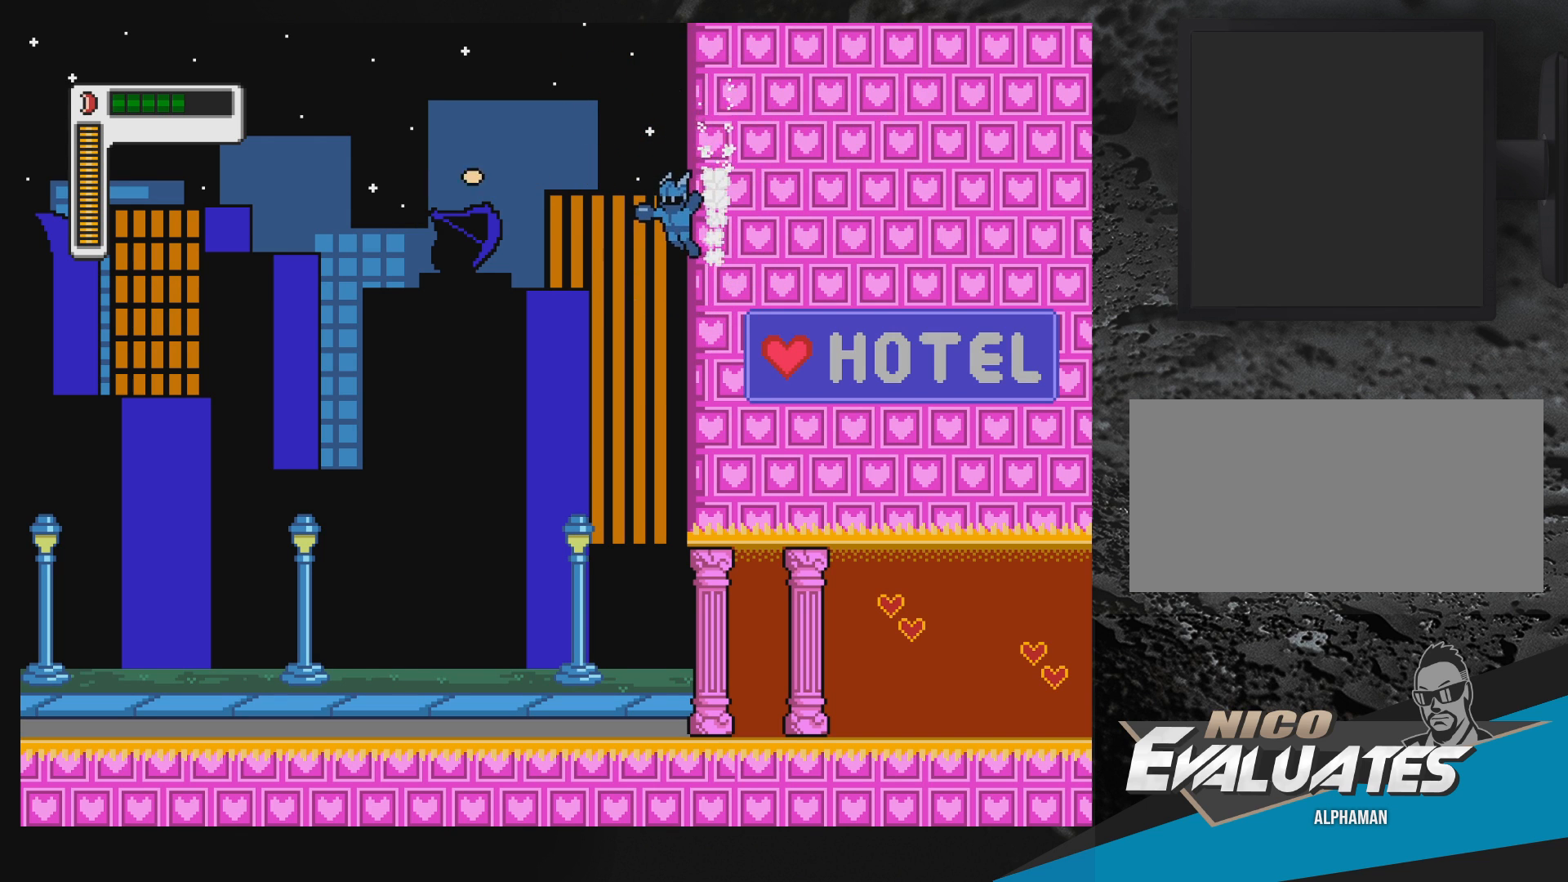
{"buttons": ["Y", "DPAD_RIGHT"], "events": []}
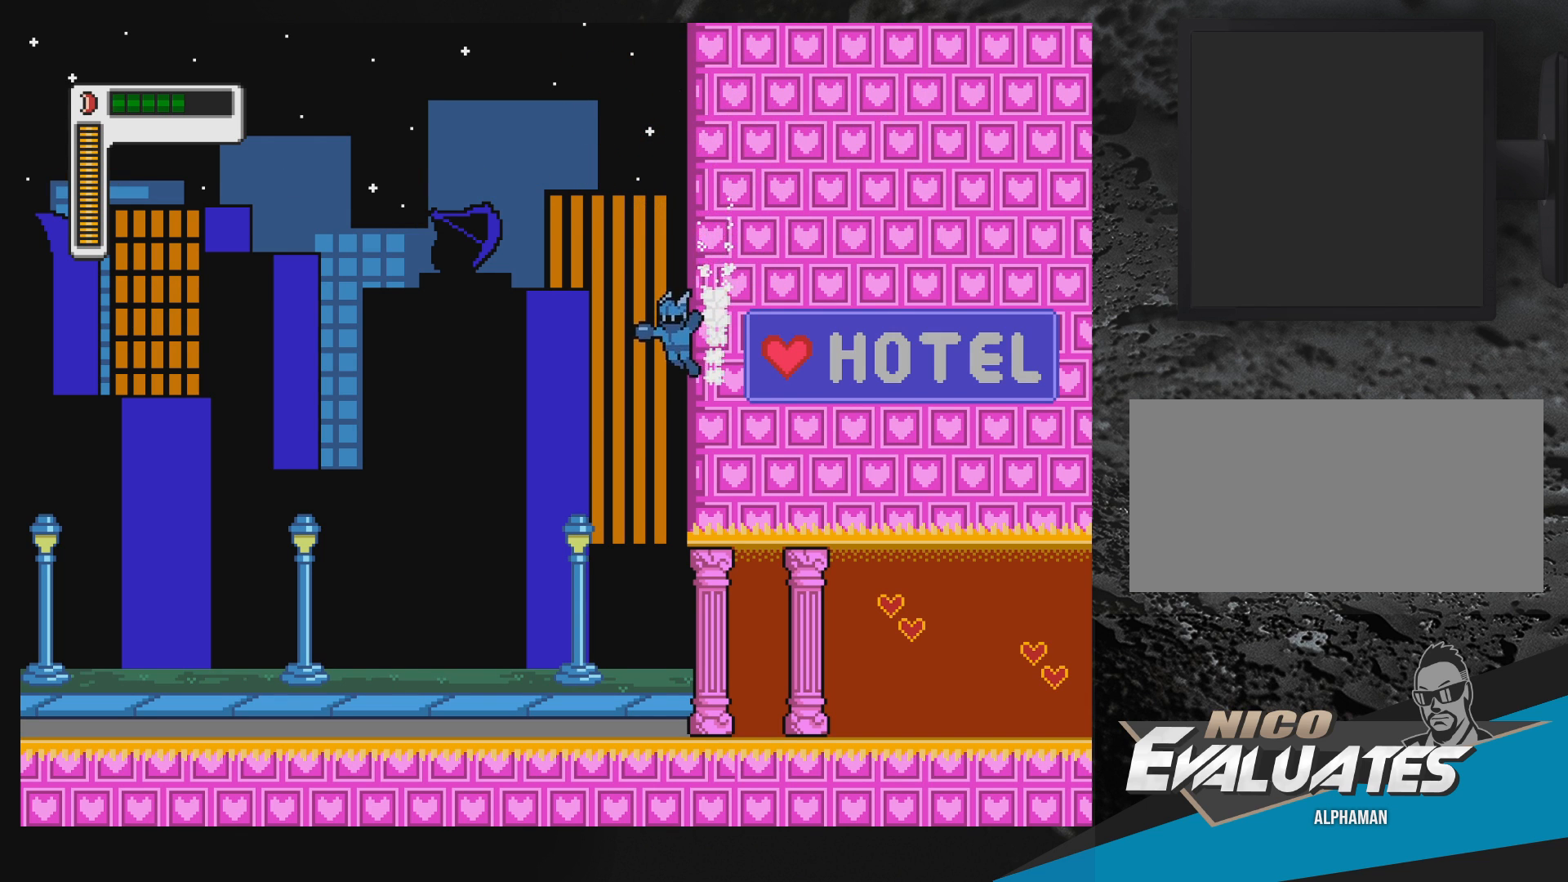
{"buttons": ["Y", "DPAD_RIGHT"], "events": [[217, "Y", "up"], [283, "Y", "down"]]}